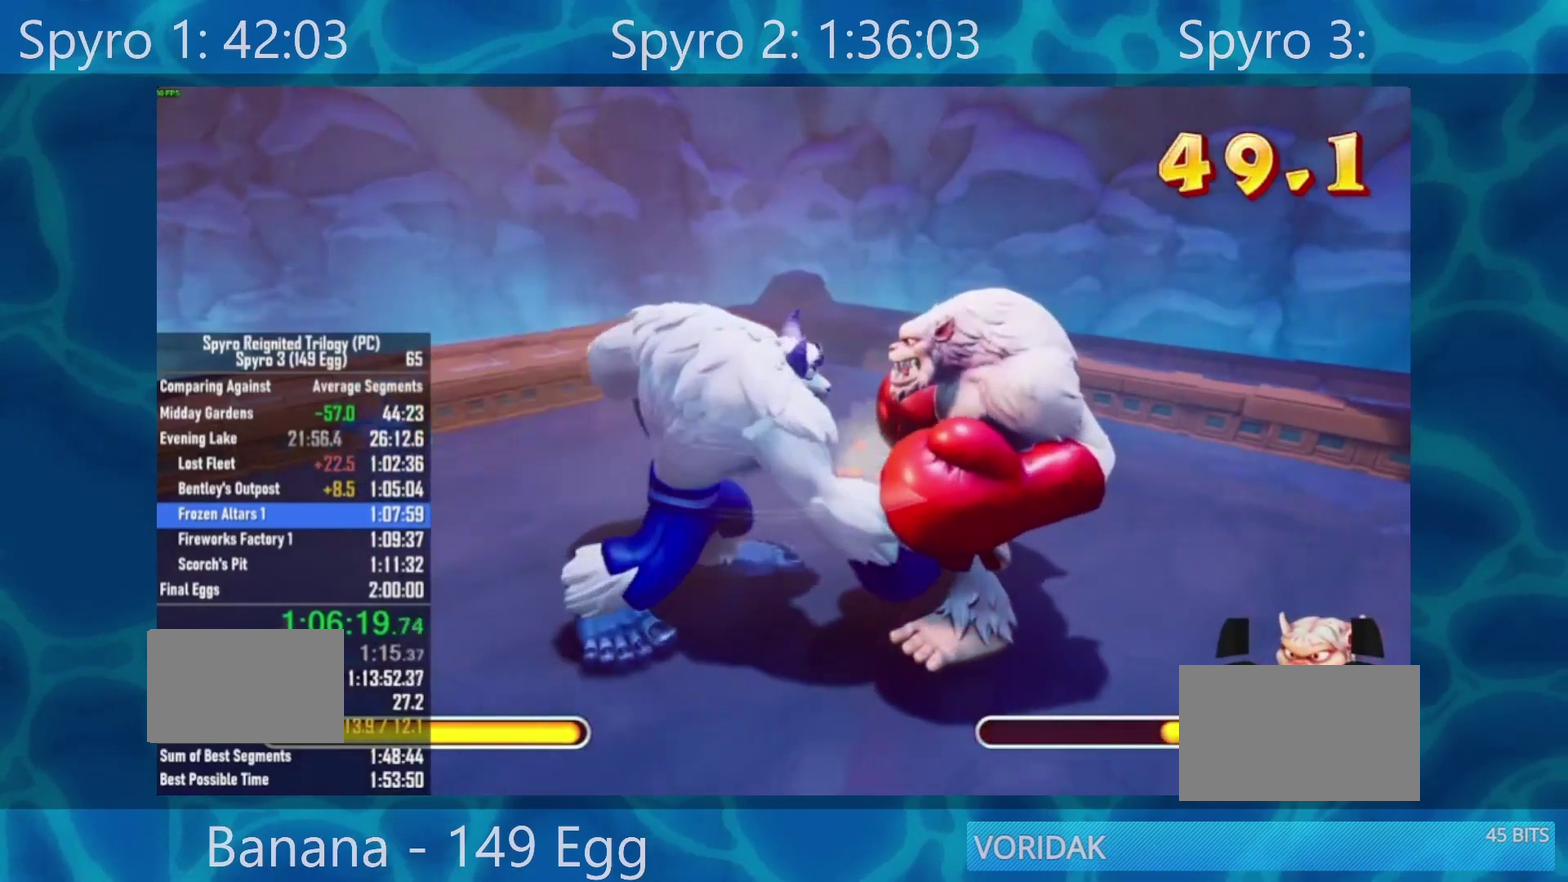
Gameplay with a controller (Xbox layout); each line is a JSON object with the inputs held at the frame after it. "events" lists button and stick changes between this image and that frame as [ms after this image, input, new state], when the widget could be followed in between. Not read: L2 R2.
{"buttons": [], "left_stick": "center", "right_stick": "center", "events": [[17, "X", "down"], [150, "X", "up"]]}
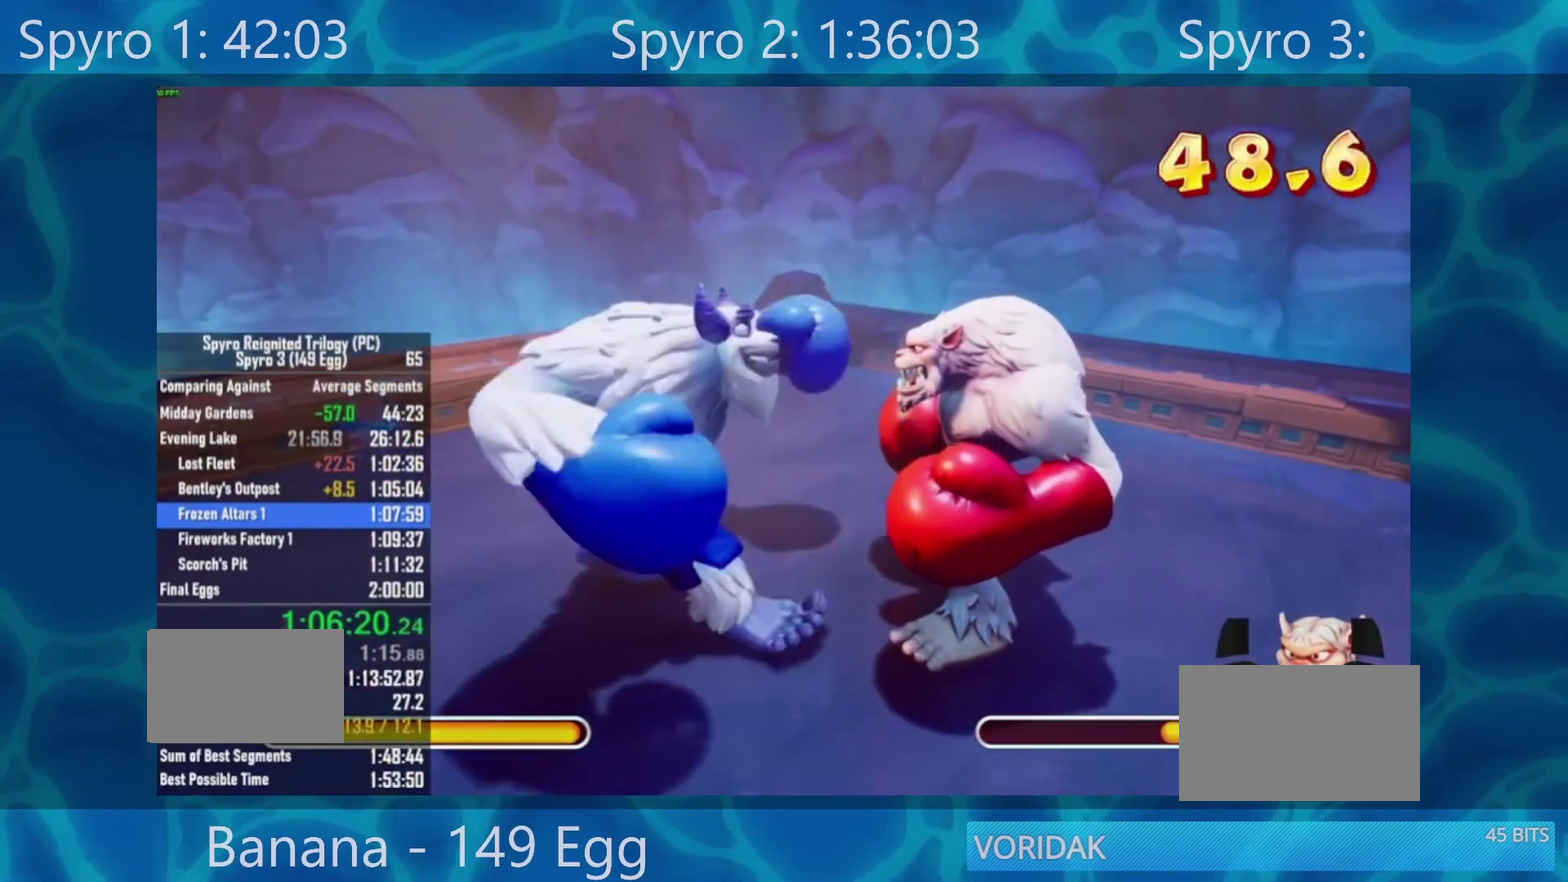
{"buttons": [], "left_stick": "center", "right_stick": "center", "events": [[17, "A", "down"], [83, "A", "up"], [183, "A", "down"], [283, "A", "up"], [350, "A", "down"], [450, "A", "up"]]}
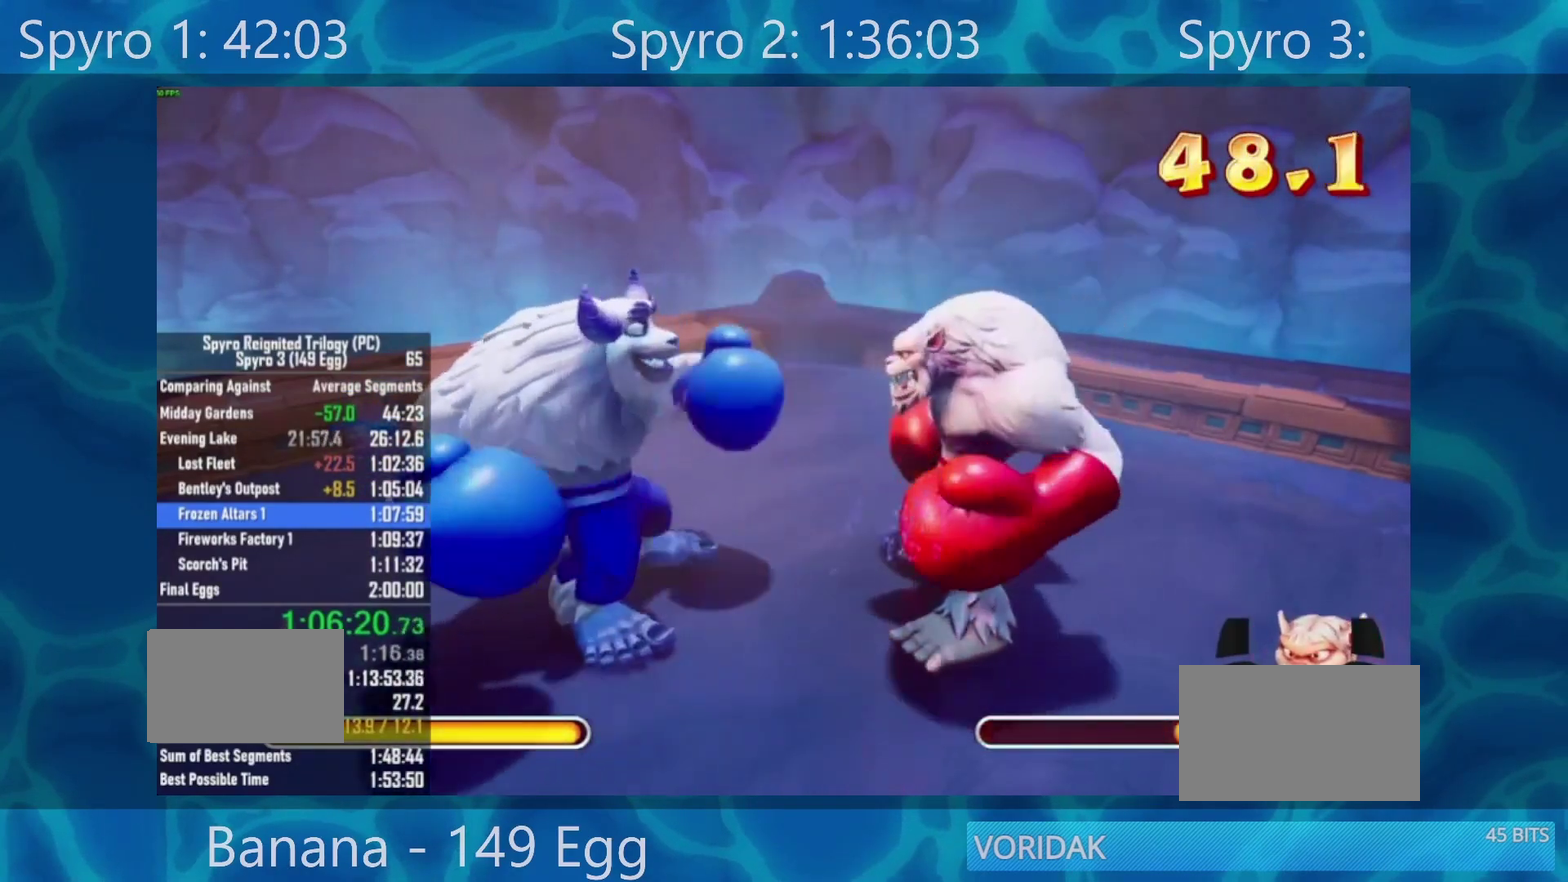
{"buttons": [], "left_stick": "center", "right_stick": "center", "events": [[183, "X", "down"], [250, "X", "up"], [350, "X", "down"], [450, "X", "up"]]}
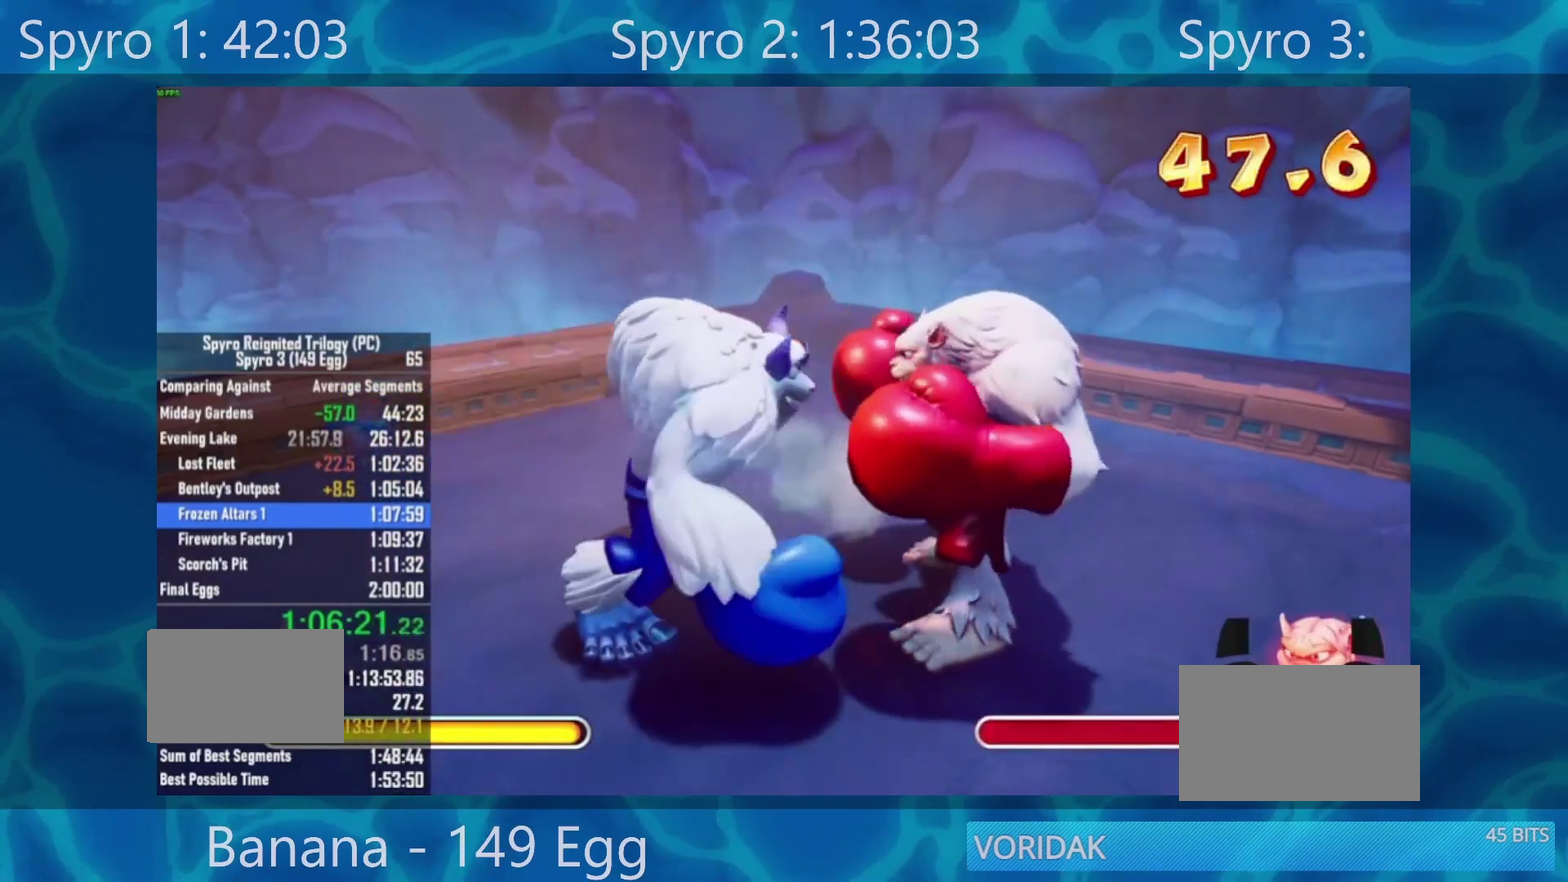
{"buttons": ["A"], "left_stick": "center", "right_stick": "center", "events": [[33, "X", "down"], [133, "X", "up"], [400, "A", "down"]]}
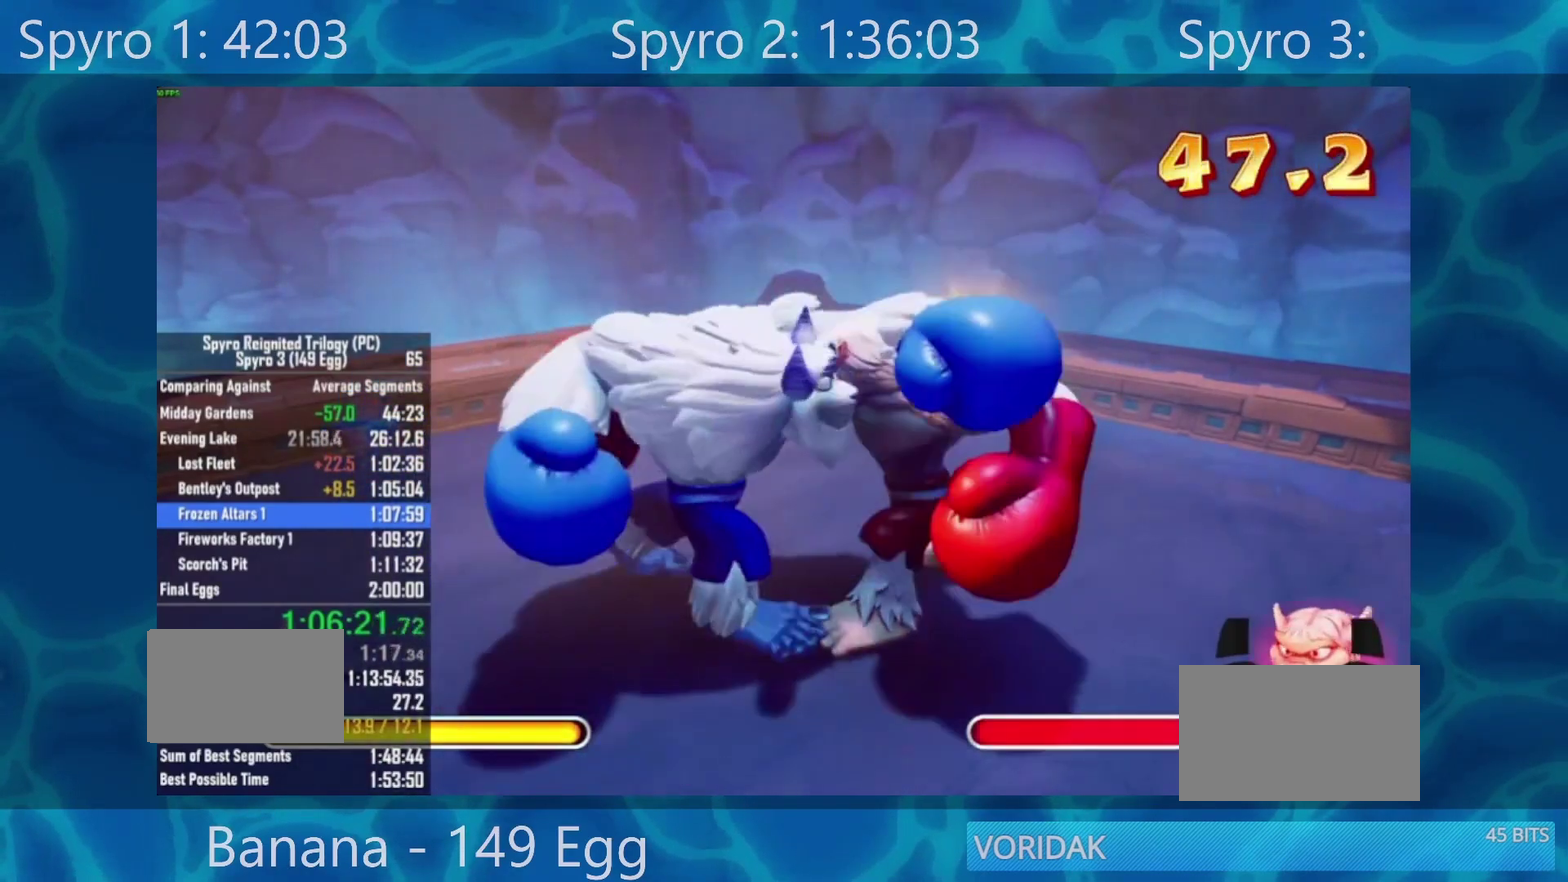
{"buttons": [], "left_stick": "center", "right_stick": "center", "events": [[17, "A", "up"], [83, "A", "down"], [167, "A", "up"]]}
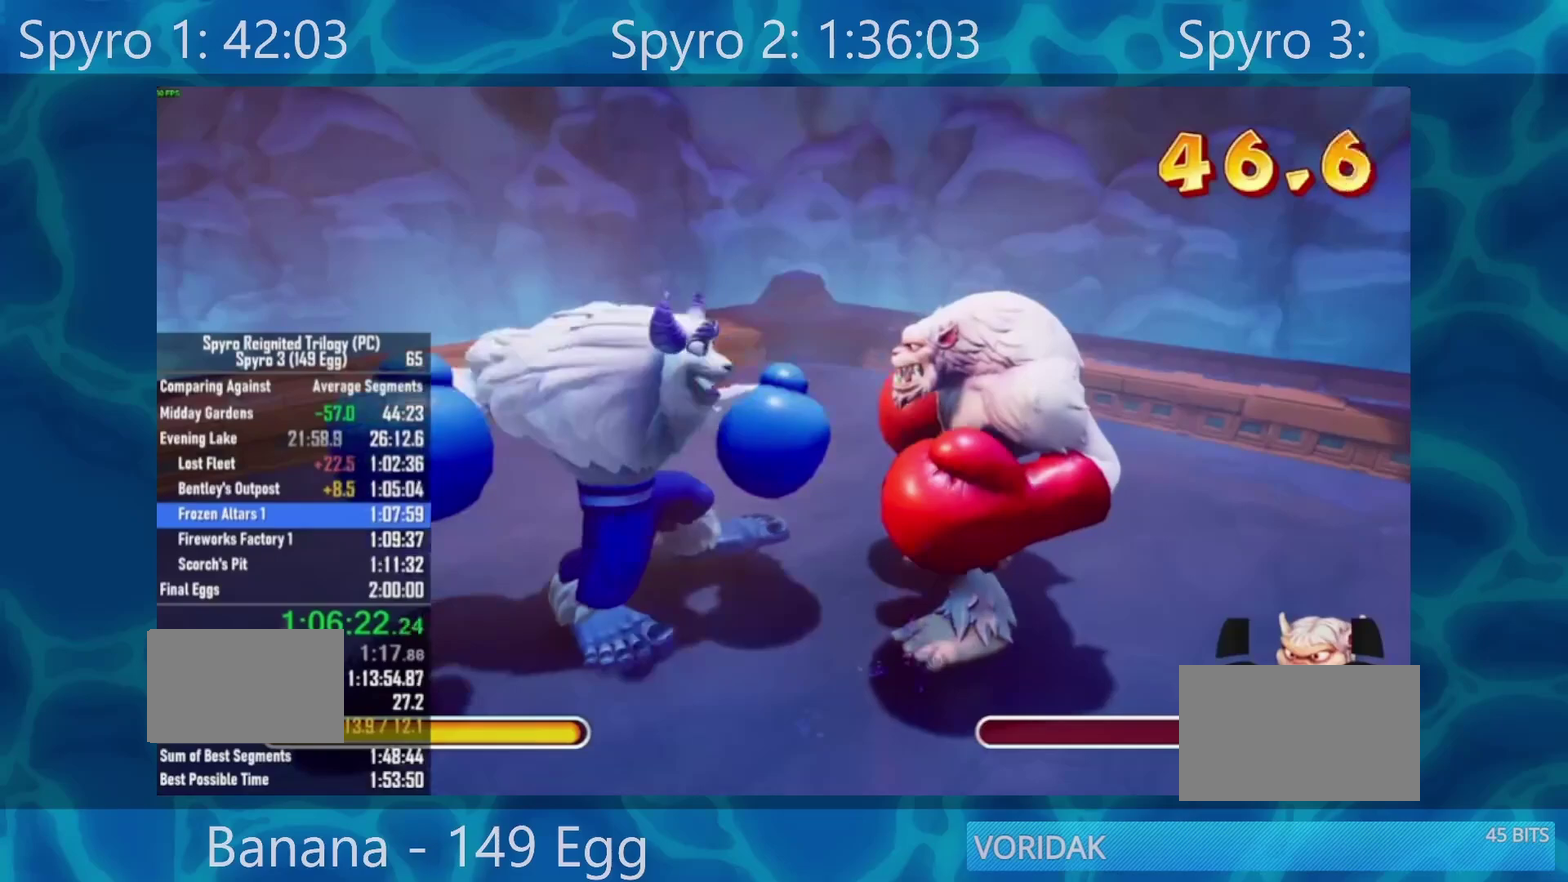
{"buttons": [], "left_stick": "center", "right_stick": "center", "events": [[67, "X", "down"], [133, "X", "up"], [200, "X", "down"], [300, "X", "up"], [367, "X", "down"], [500, "X", "up"]]}
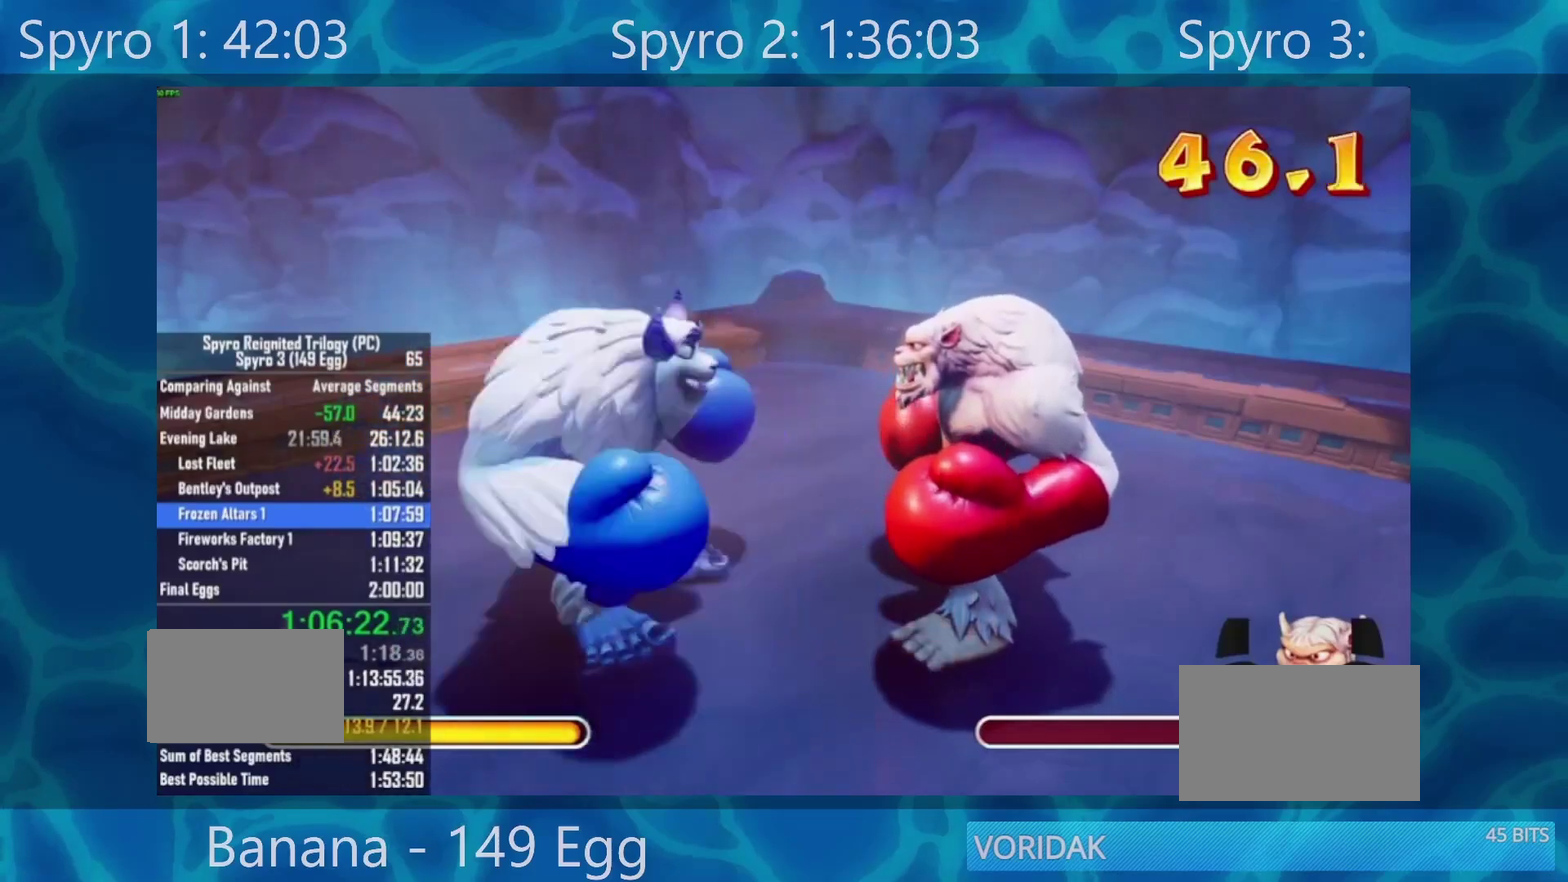
{"buttons": [], "left_stick": "center", "right_stick": "center", "events": [[300, "A", "down"], [367, "A", "up"]]}
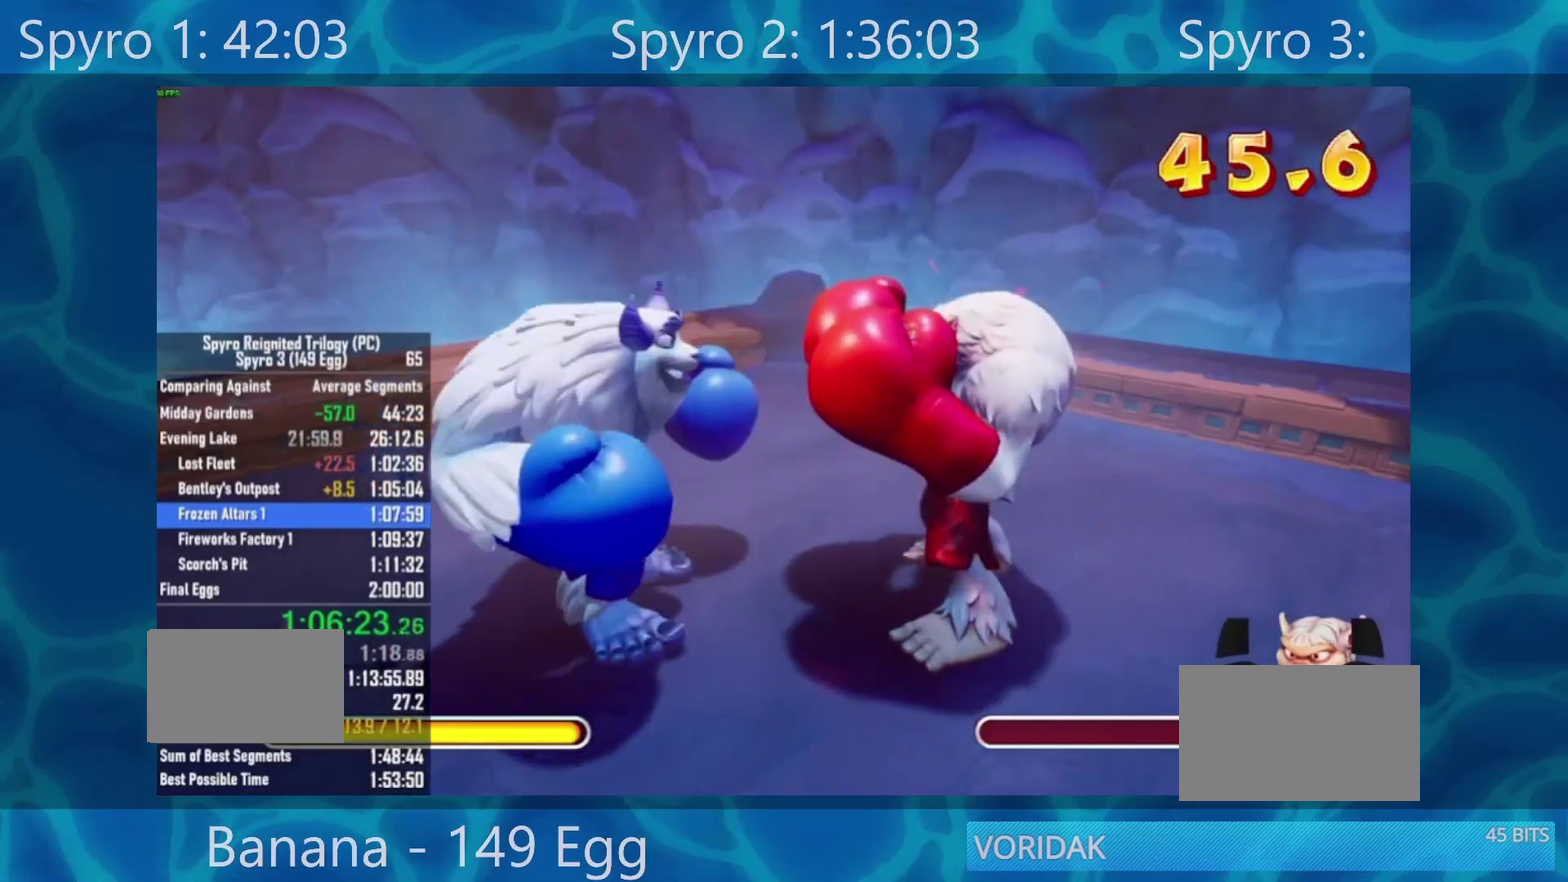
{"buttons": [], "left_stick": "center", "right_stick": "center", "events": [[400, "X", "down"], [500, "X", "up"]]}
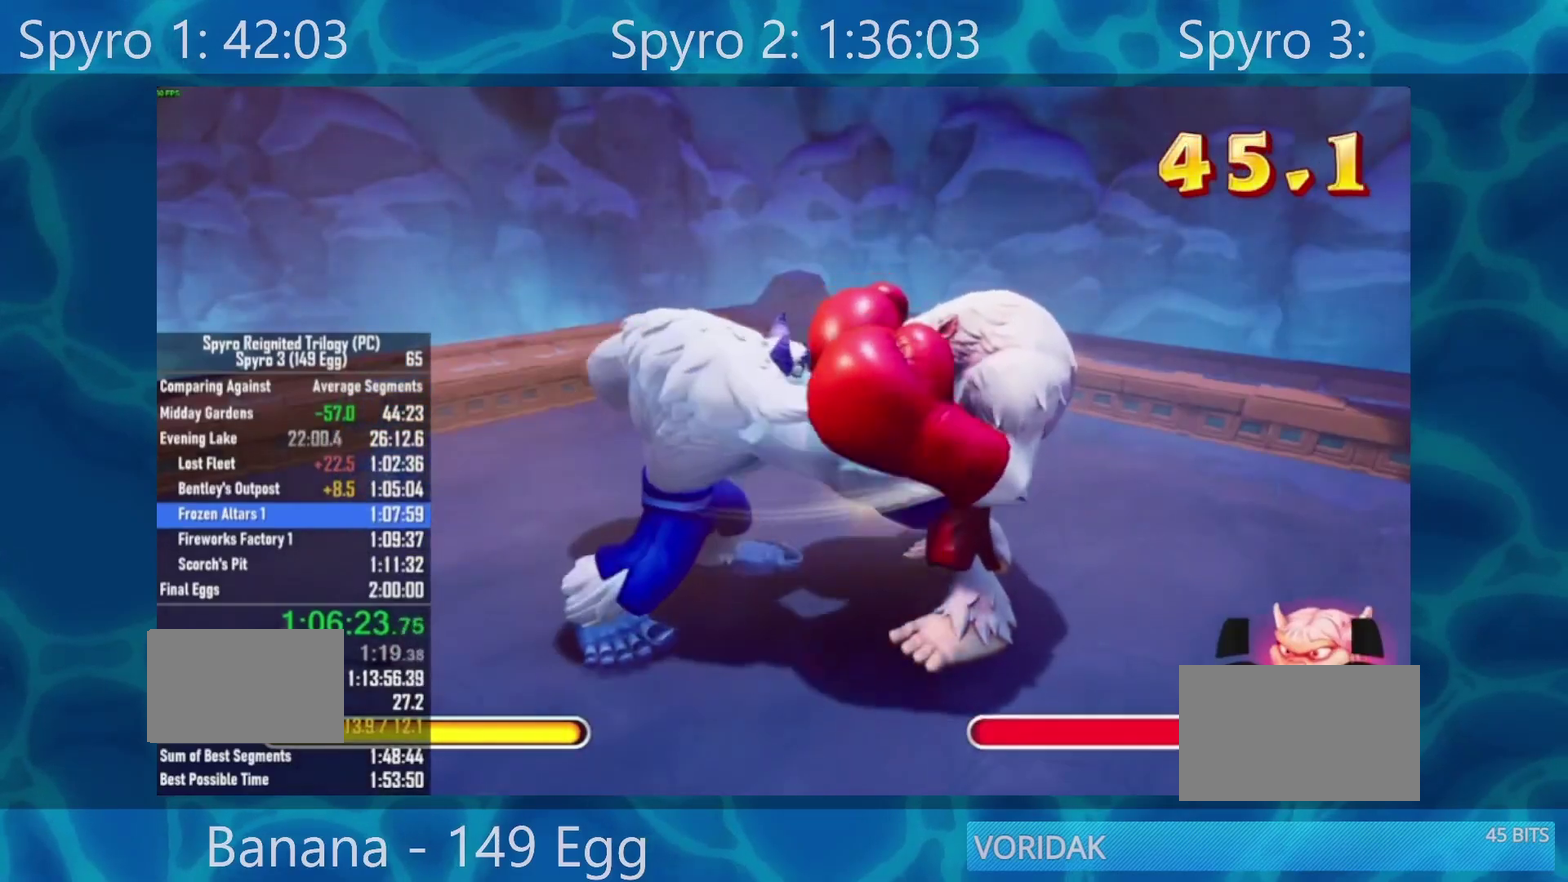
{"buttons": [], "left_stick": "center", "right_stick": "center", "events": [[67, "X", "down"], [133, "X", "up"], [233, "X", "down"], [333, "X", "up"]]}
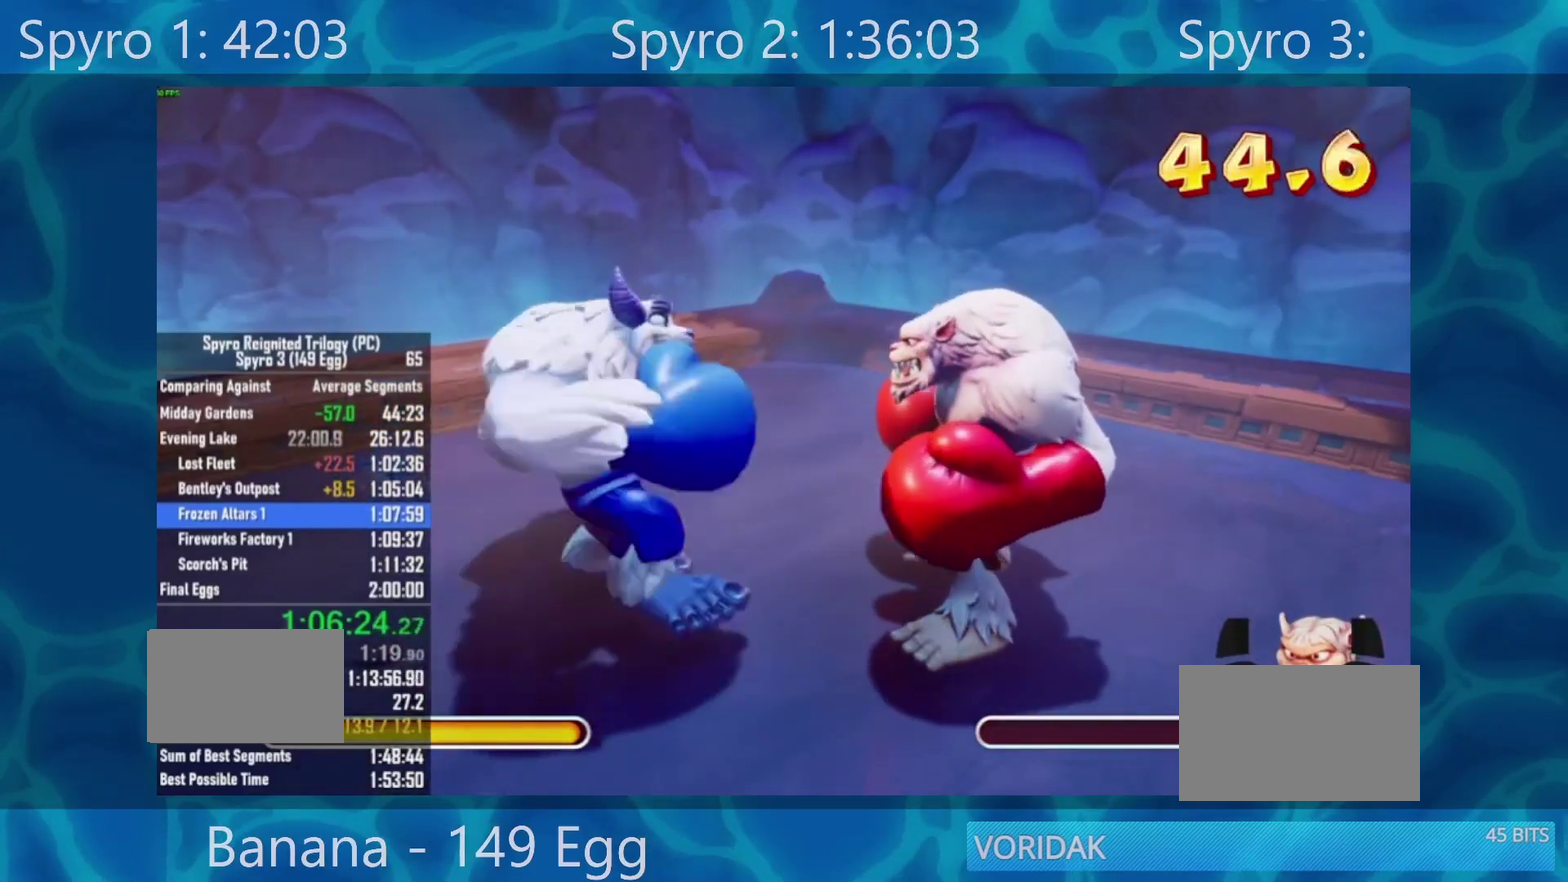
{"buttons": [], "left_stick": "center", "right_stick": "center", "events": [[117, "A", "down"], [217, "A", "up"], [283, "A", "down"], [383, "A", "up"]]}
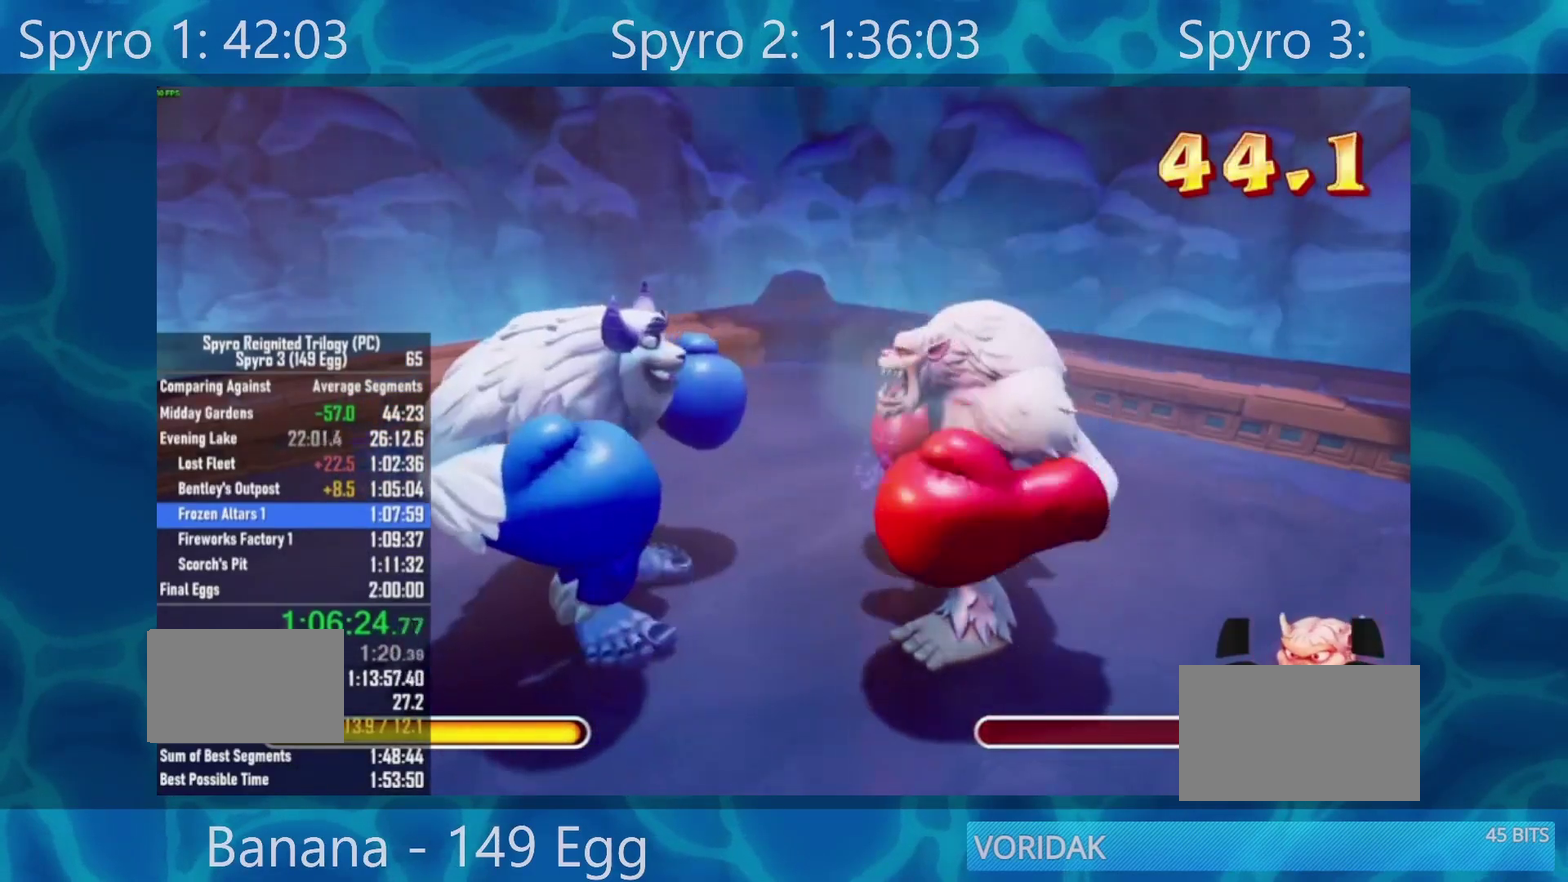
{"buttons": ["X"], "left_stick": "center", "right_stick": "center", "events": [[217, "X", "down"], [283, "X", "up"], [383, "X", "down"], [450, "X", "up"], [500, "X", "down"]]}
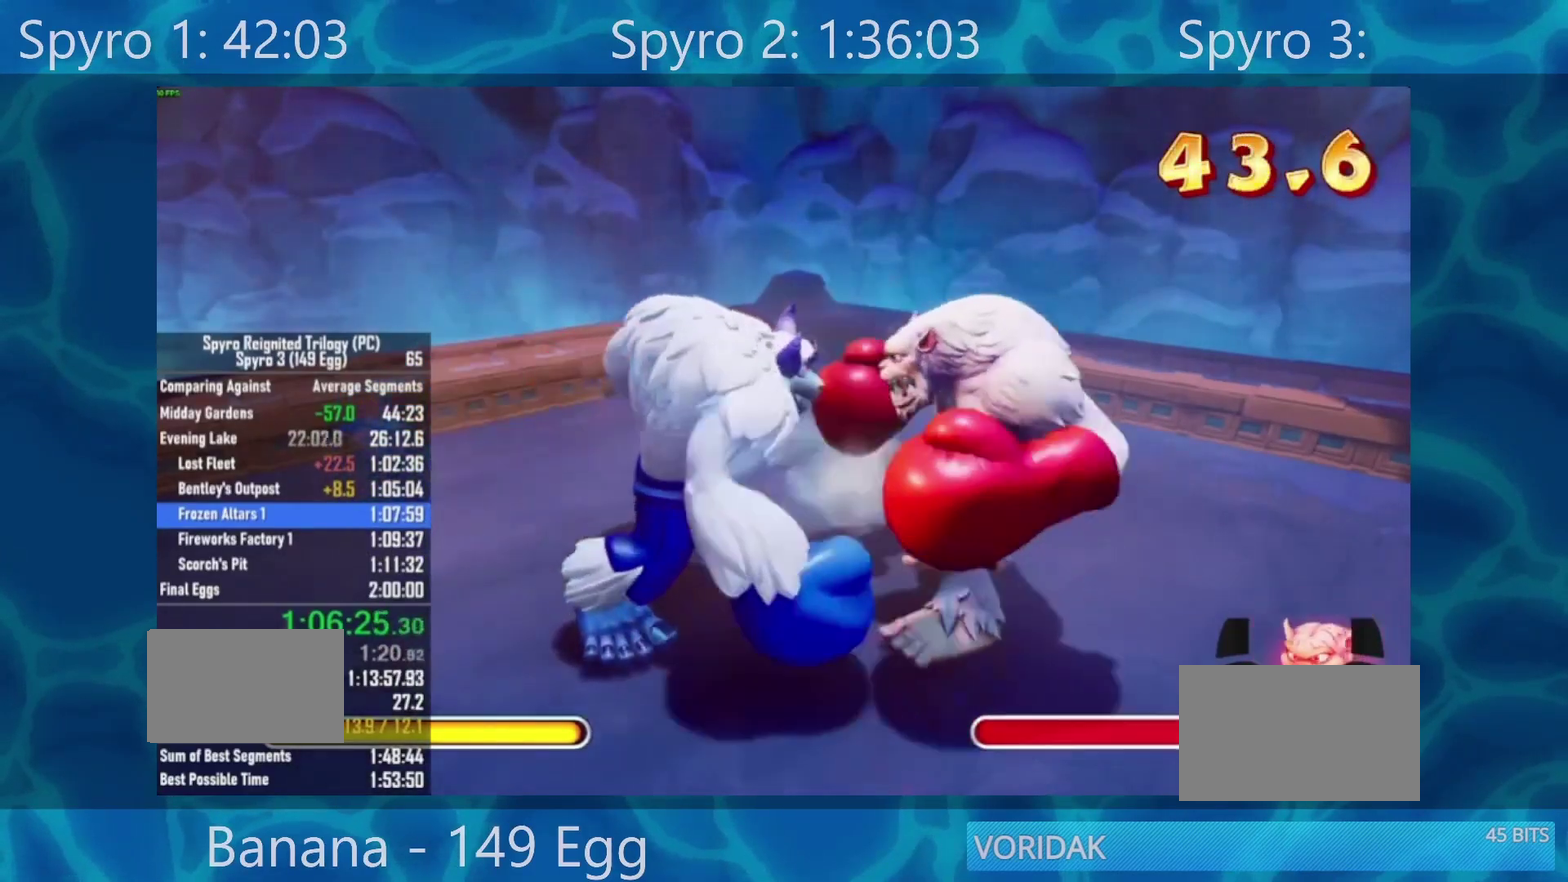
{"buttons": ["A"], "left_stick": "center", "right_stick": "center", "events": [[133, "X", "up"], [467, "A", "down"]]}
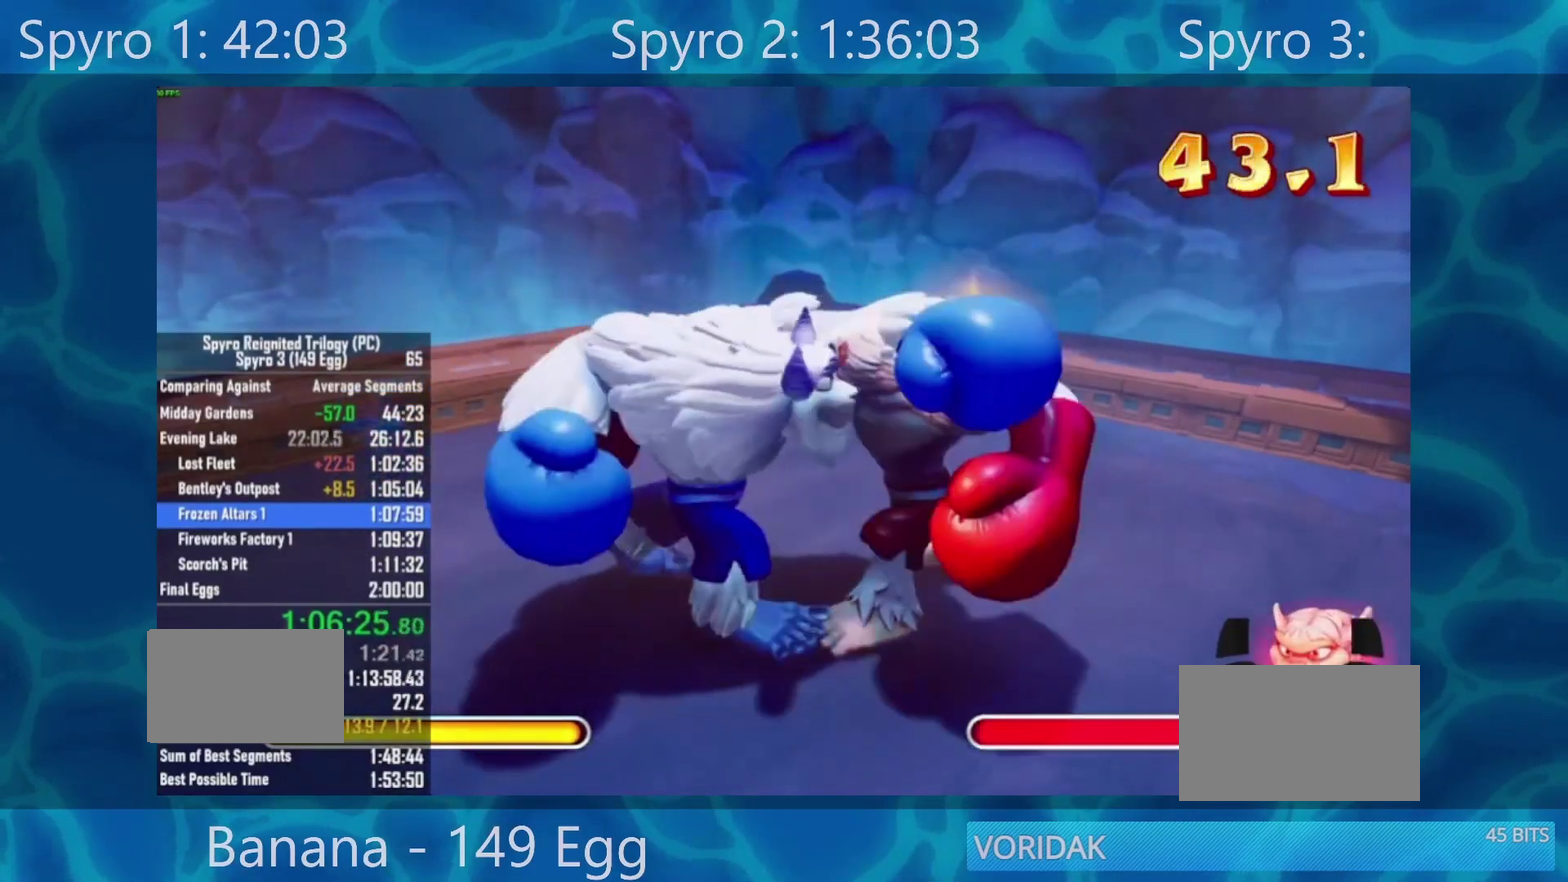
{"buttons": ["X"], "left_stick": "center", "right_stick": "center", "events": [[33, "A", "up"], [100, "A", "down"], [200, "A", "up"], [483, "X", "down"]]}
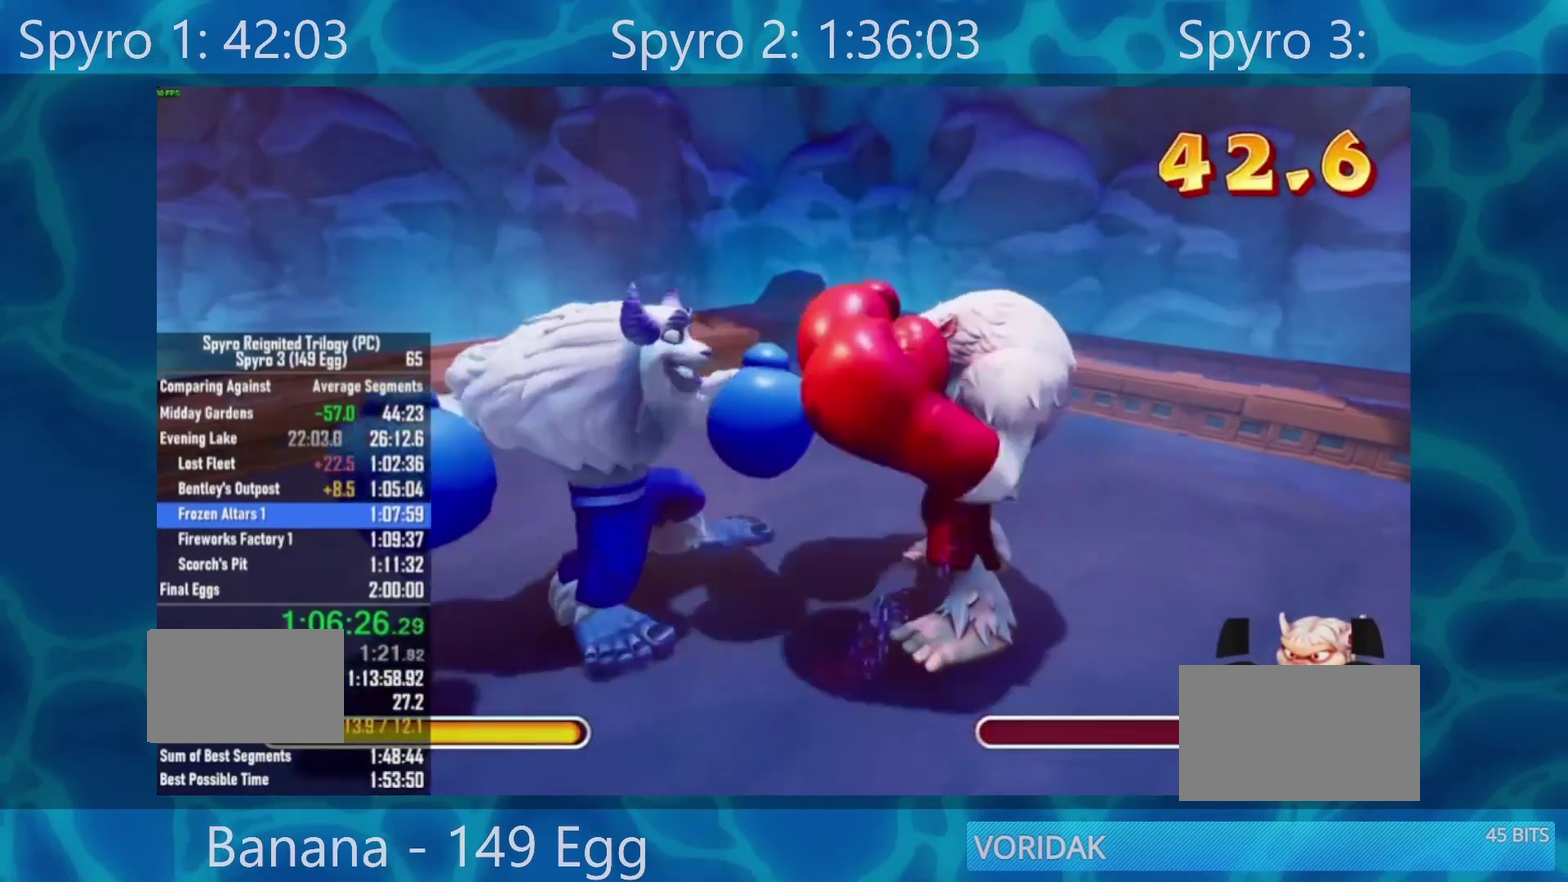
{"buttons": [], "left_stick": "center", "right_stick": "center", "events": [[83, "X", "up"], [150, "X", "down"], [250, "X", "up"], [317, "X", "down"], [467, "X", "up"]]}
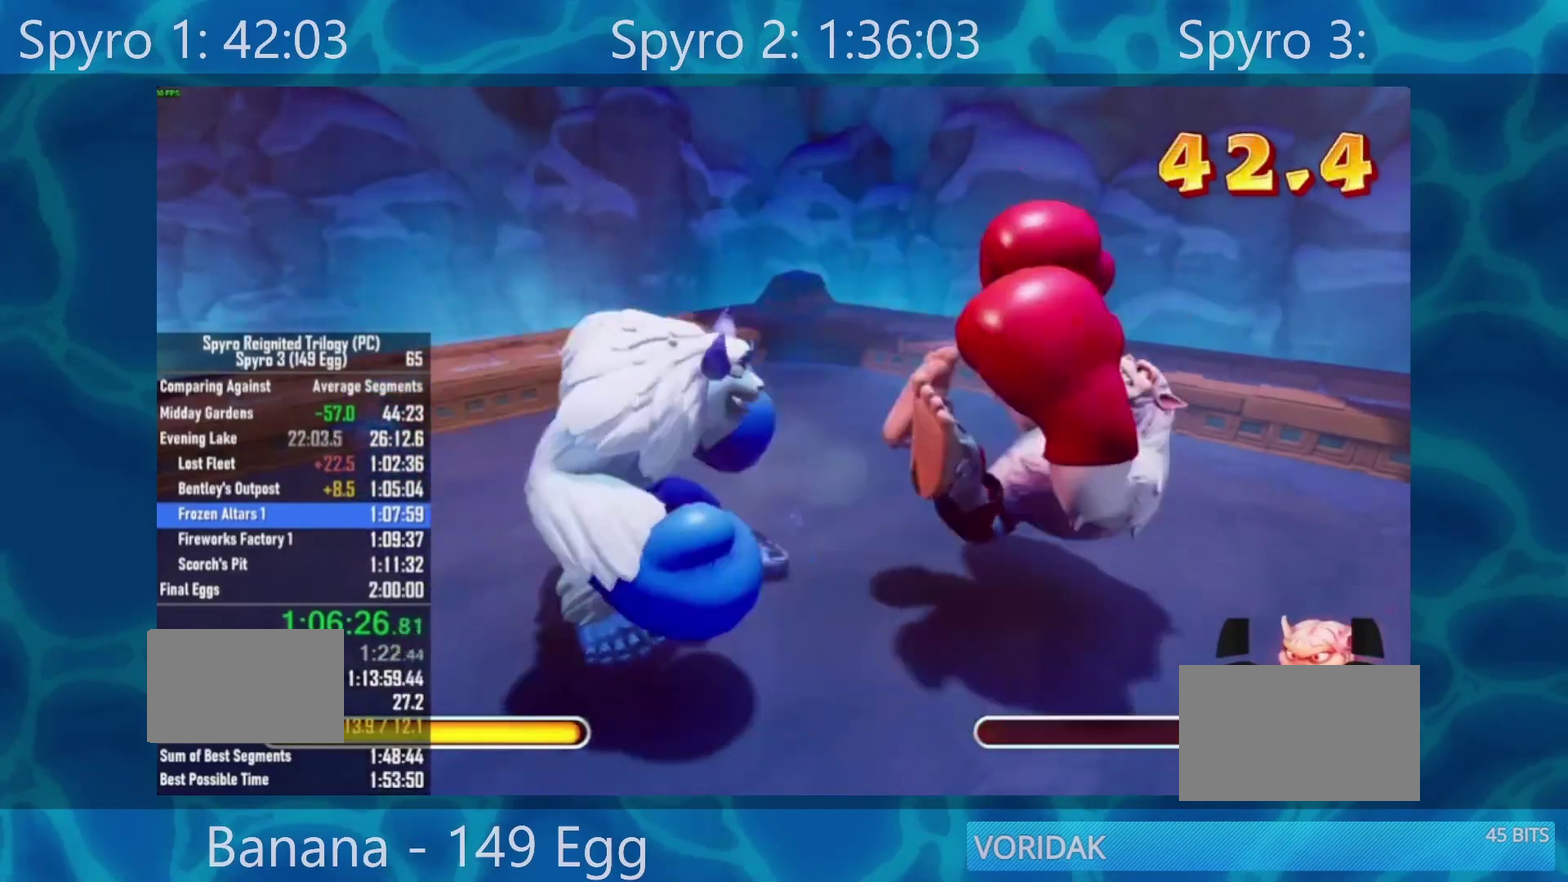
{"buttons": [], "left_stick": "center", "right_stick": "center", "events": []}
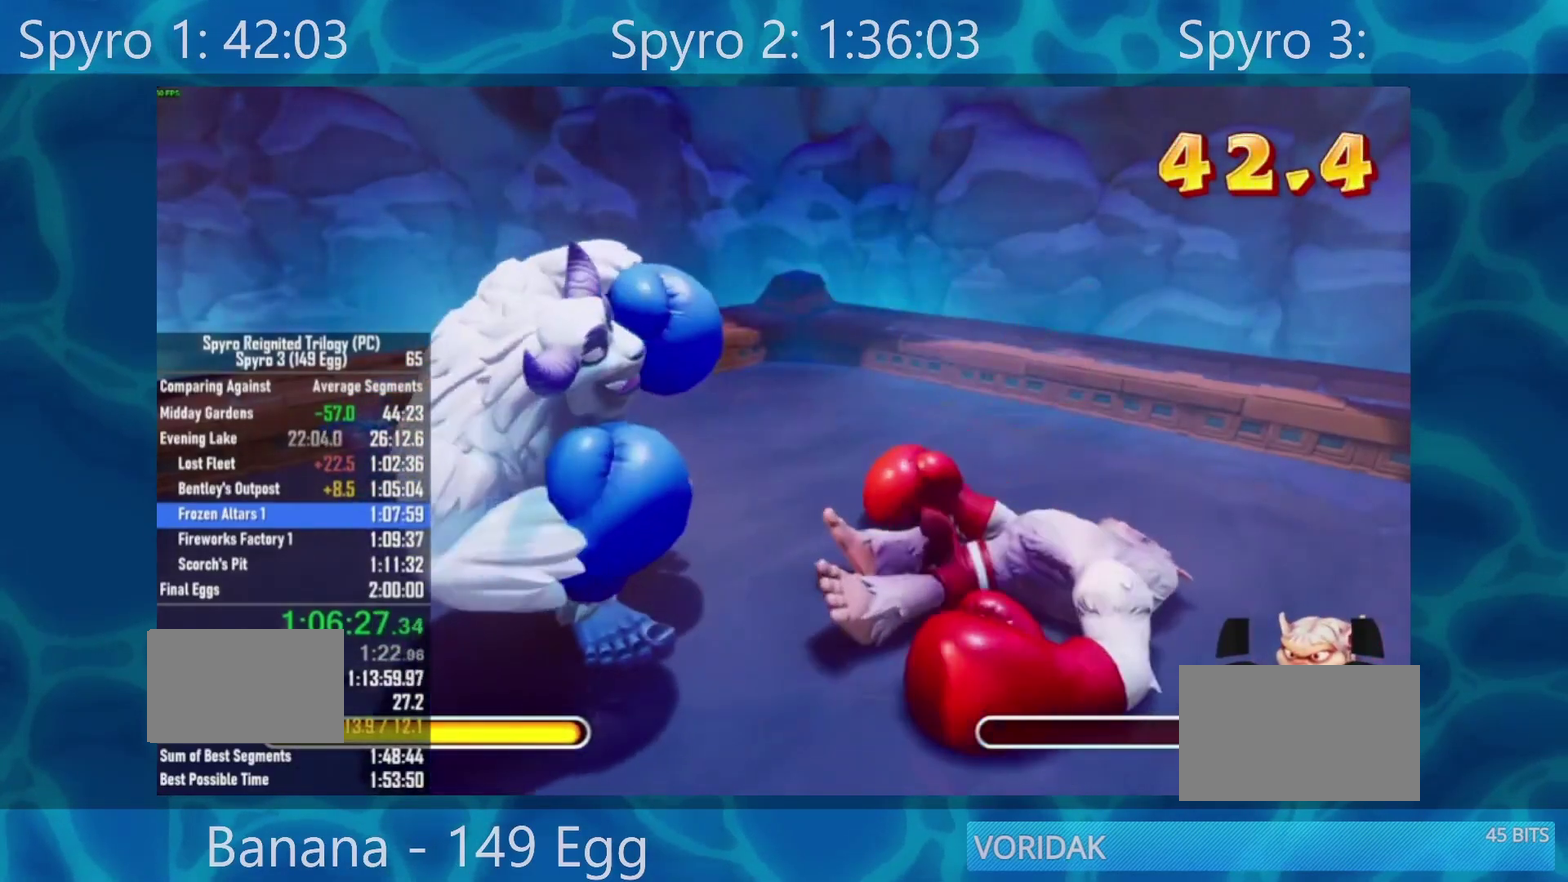
{"buttons": [], "left_stick": "center", "right_stick": "center", "events": []}
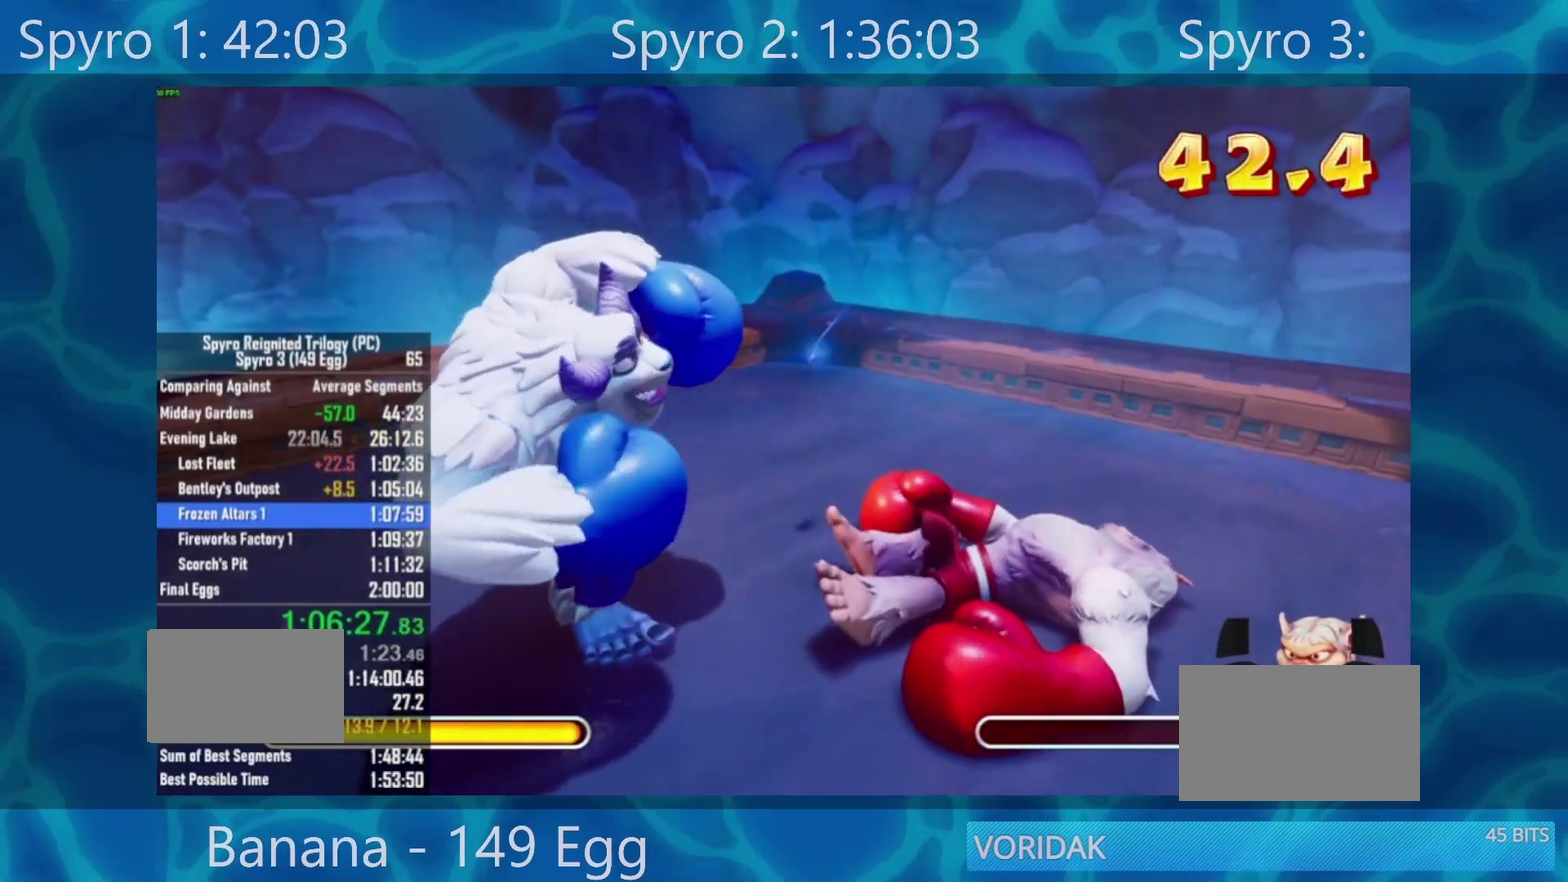
{"buttons": [], "left_stick": "center", "right_stick": "center", "events": []}
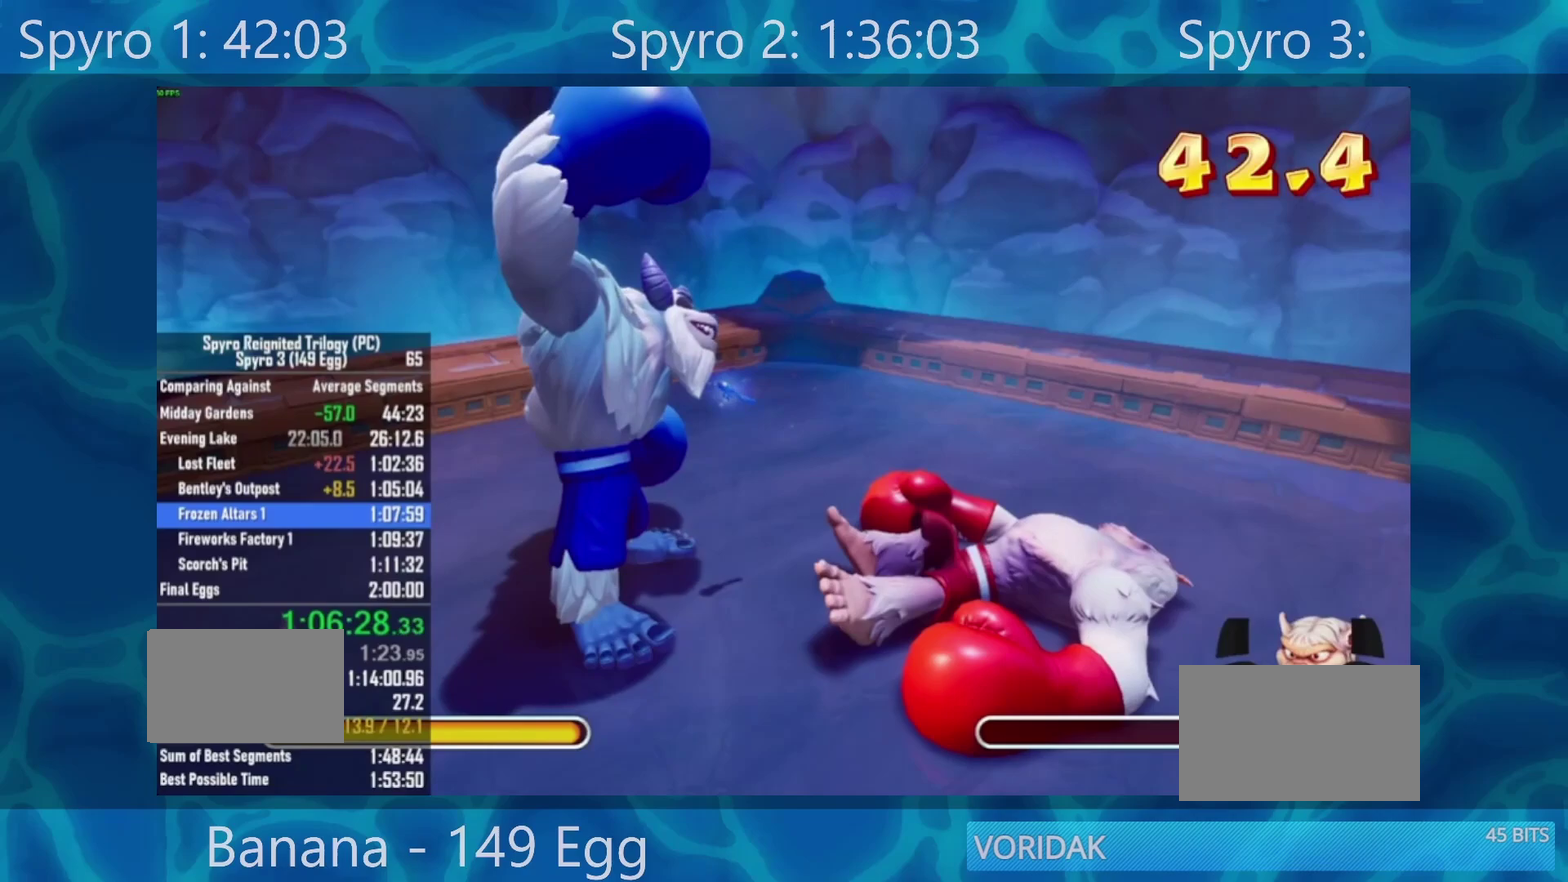
{"buttons": [], "left_stick": "center", "right_stick": "center", "events": []}
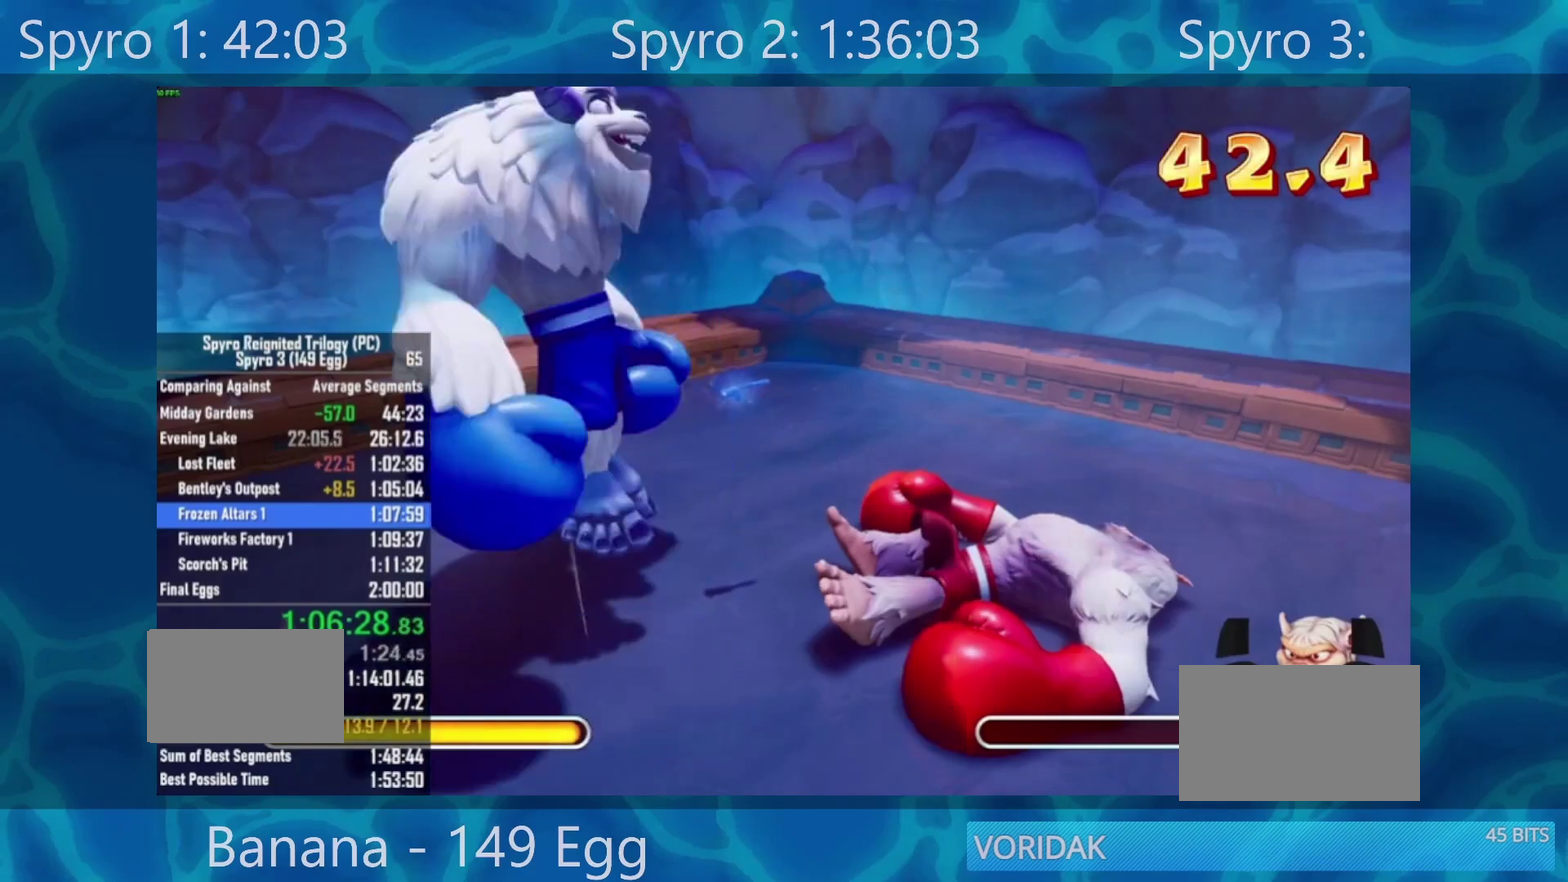
{"buttons": [], "left_stick": "center", "right_stick": "center", "events": [[317, "A", "down"], [417, "A", "up"]]}
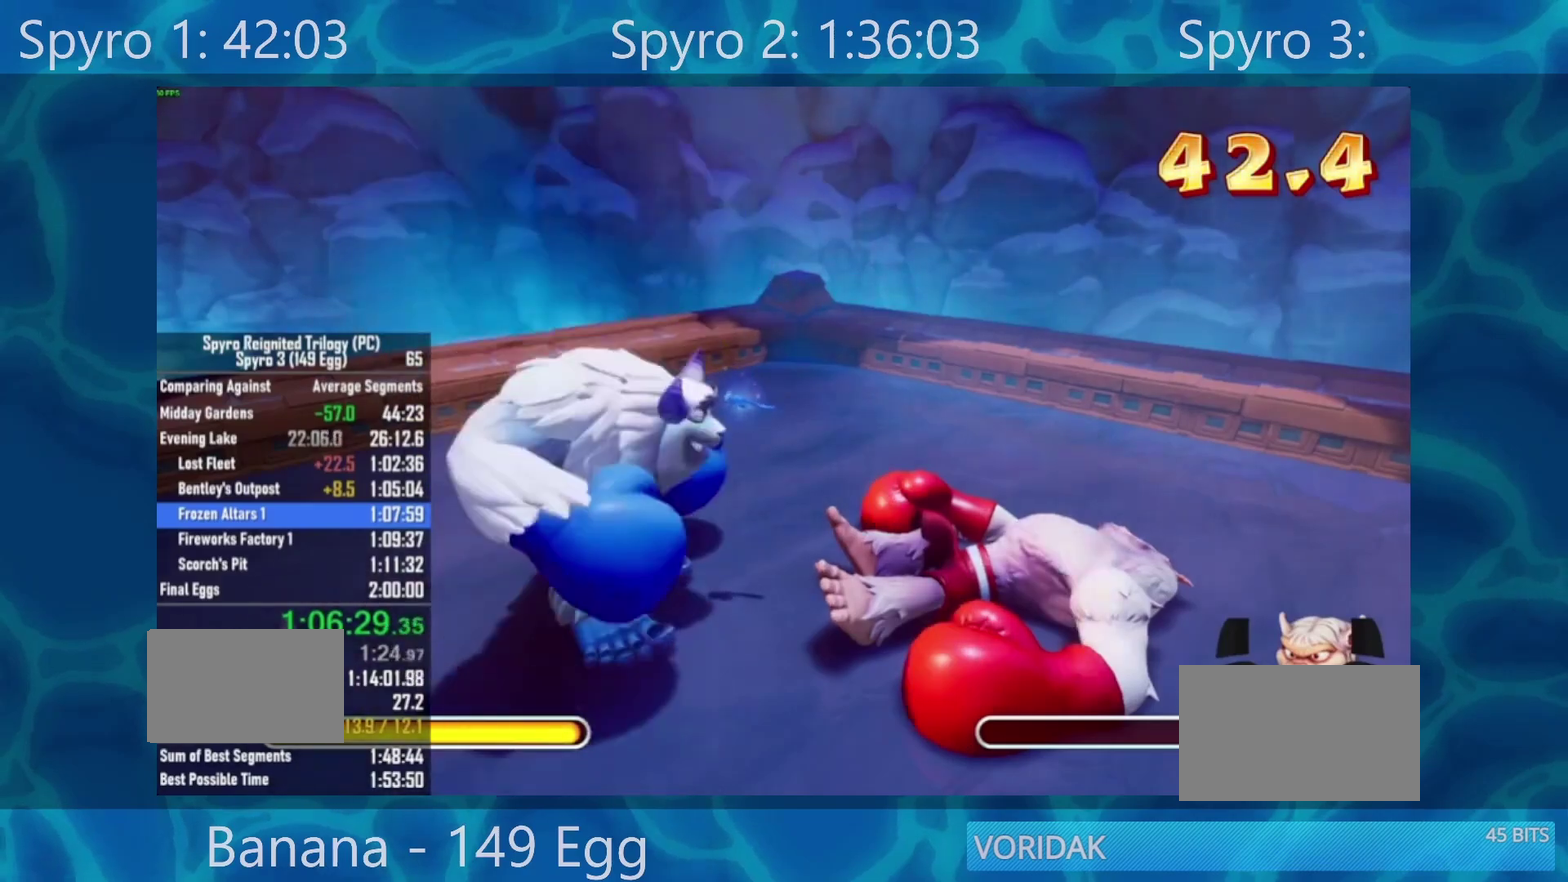
{"buttons": [], "left_stick": "center", "right_stick": "center", "events": [[350, "A", "down"], [417, "A", "up"]]}
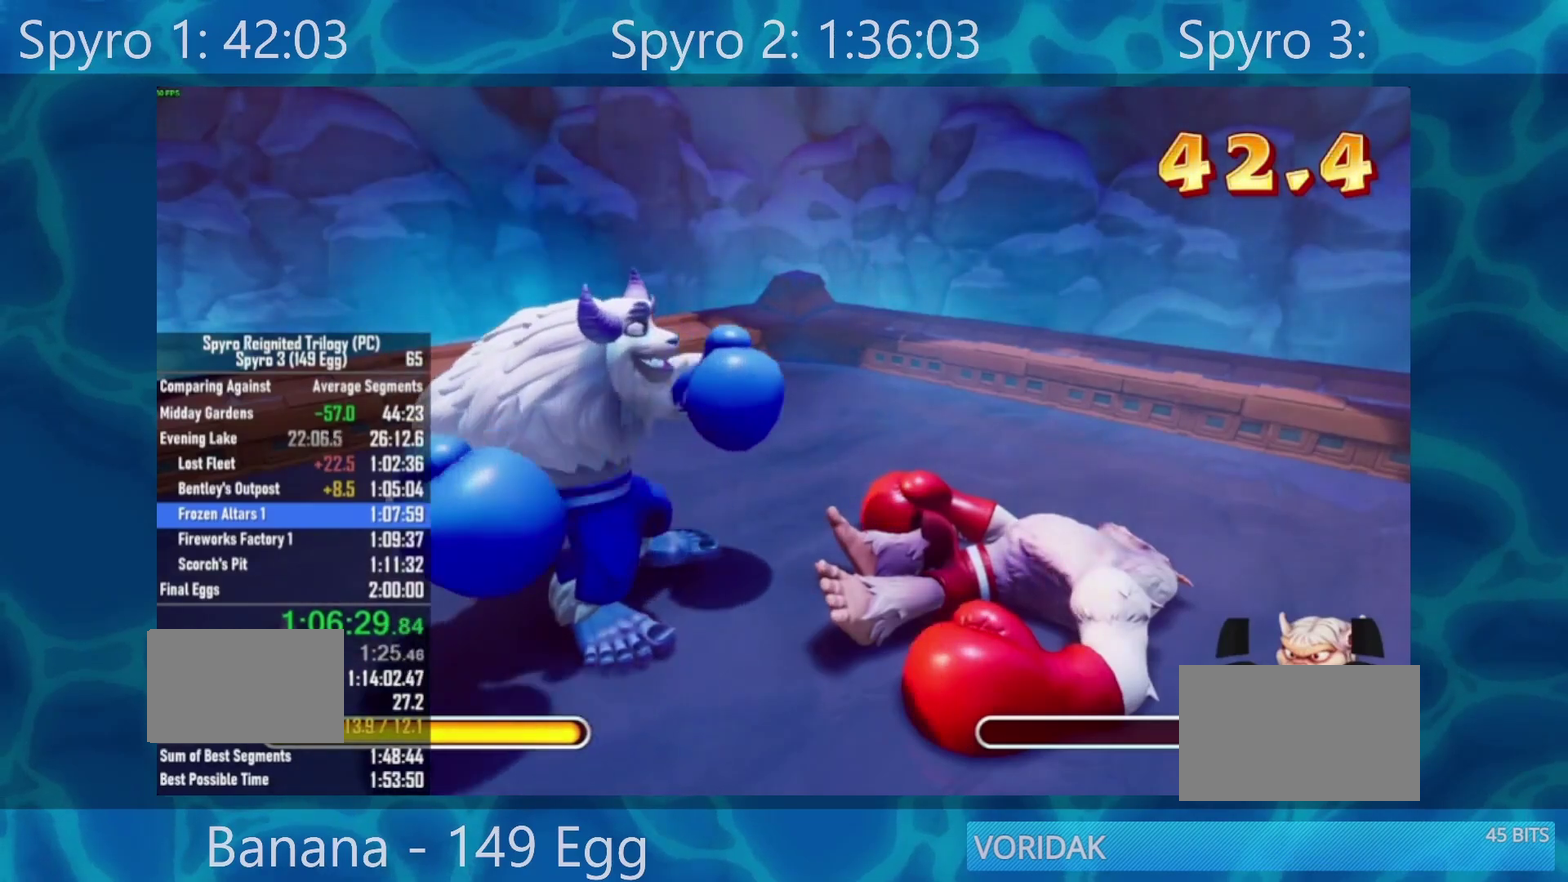
{"buttons": ["A"], "left_stick": "center", "right_stick": "center", "events": [[33, "A", "down"], [83, "A", "up"], [167, "A", "down"], [250, "A", "up"], [333, "A", "down"], [433, "A", "up"], [483, "A", "down"]]}
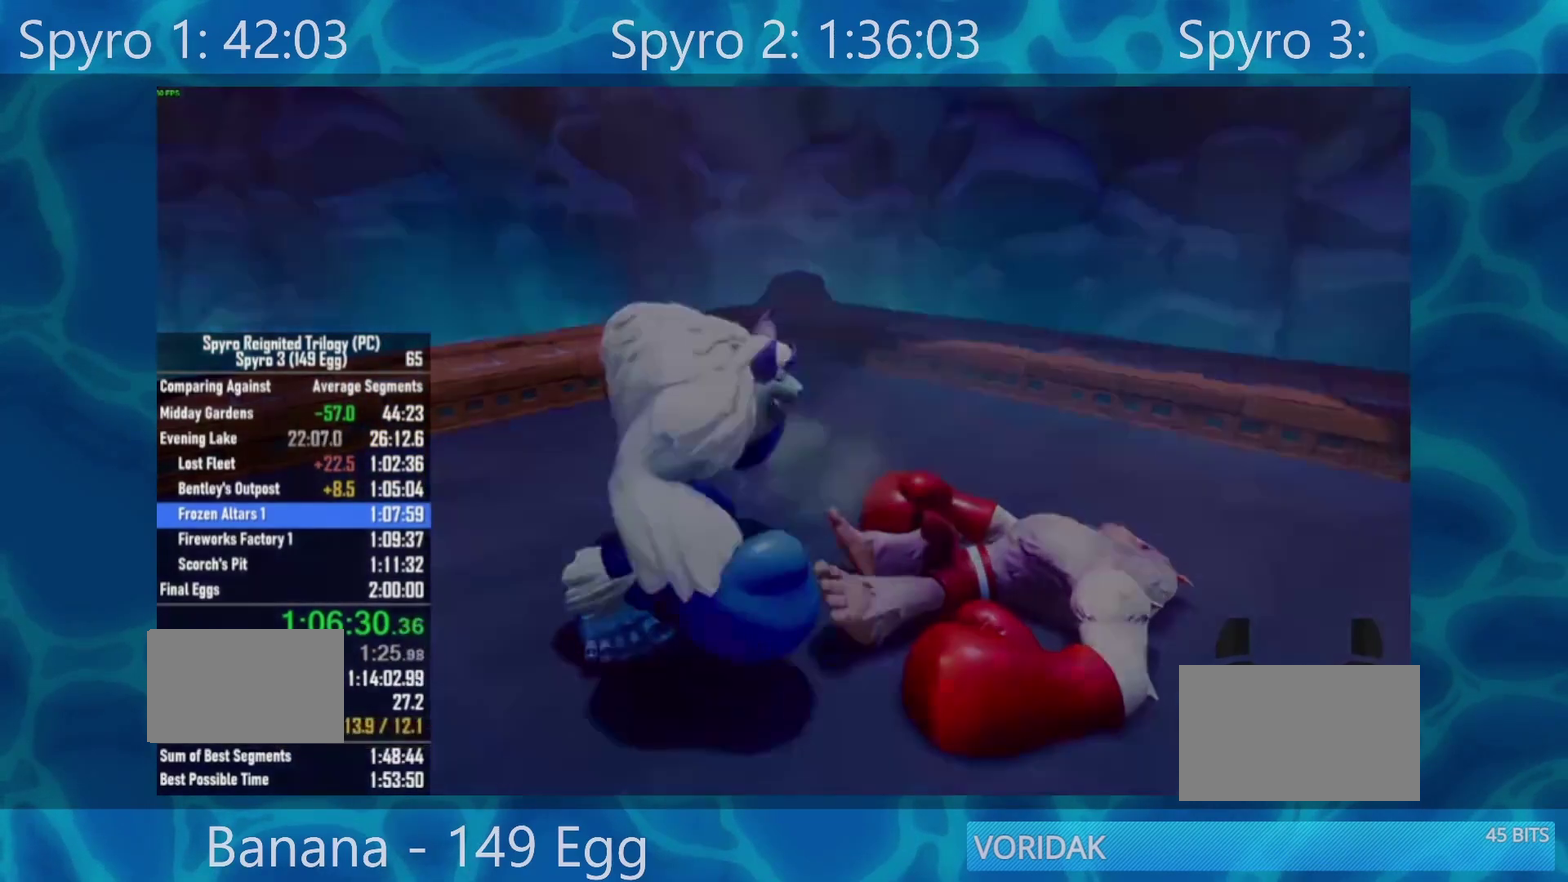
{"buttons": ["A"], "left_stick": "center", "right_stick": "center", "events": [[50, "A", "up"], [150, "A", "down"], [217, "A", "up"], [317, "A", "down"], [400, "A", "up"], [500, "A", "down"]]}
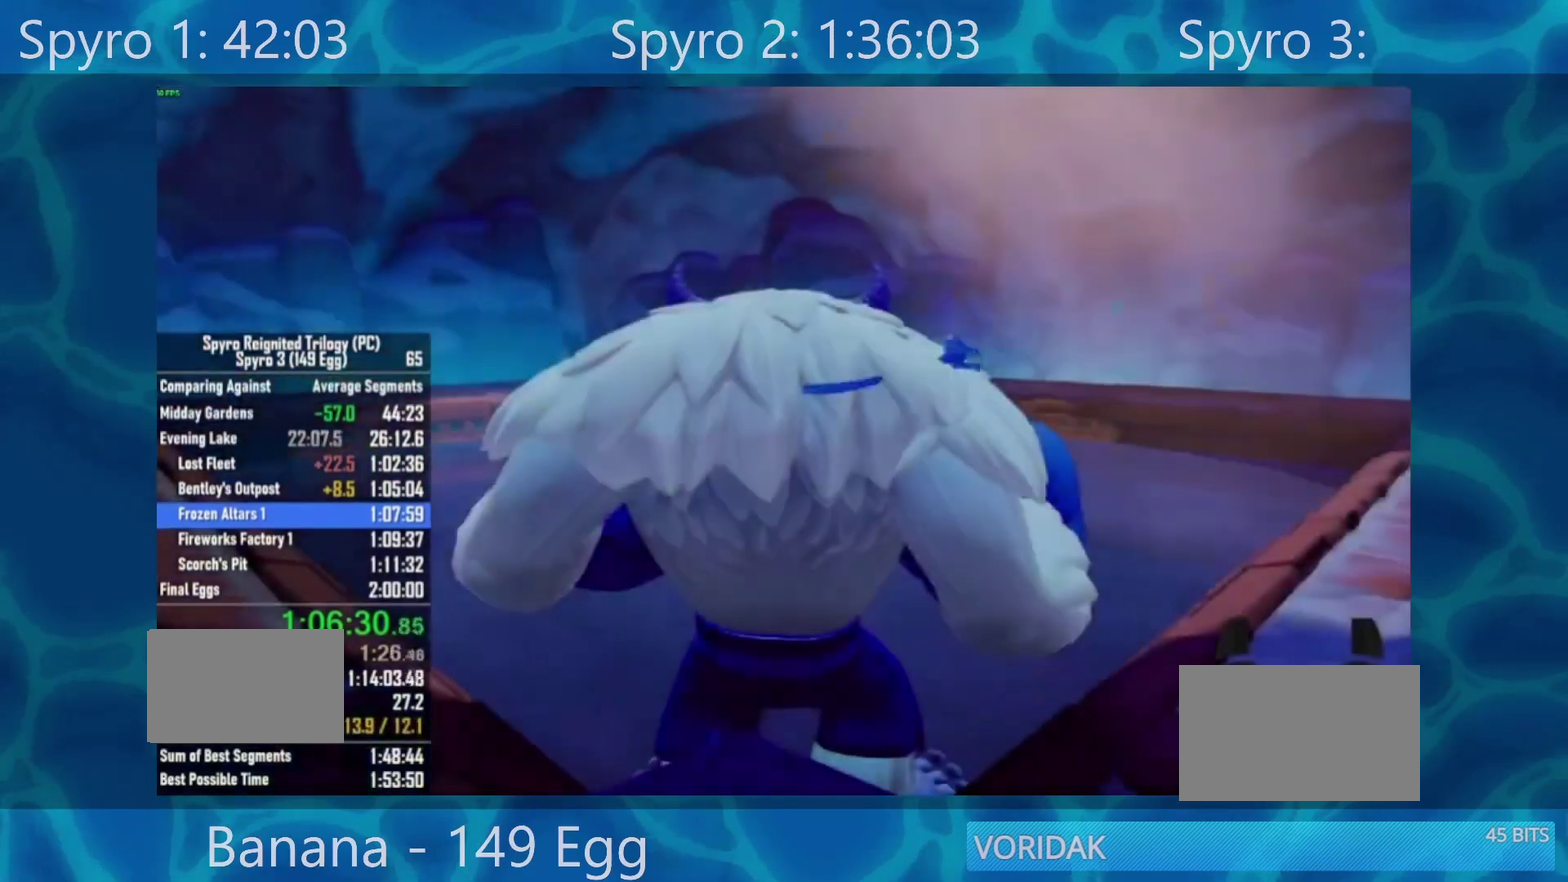
{"buttons": ["A"], "left_stick": "center", "right_stick": "center", "events": [[50, "A", "up"], [150, "A", "down"], [217, "A", "up"], [483, "A", "down"]]}
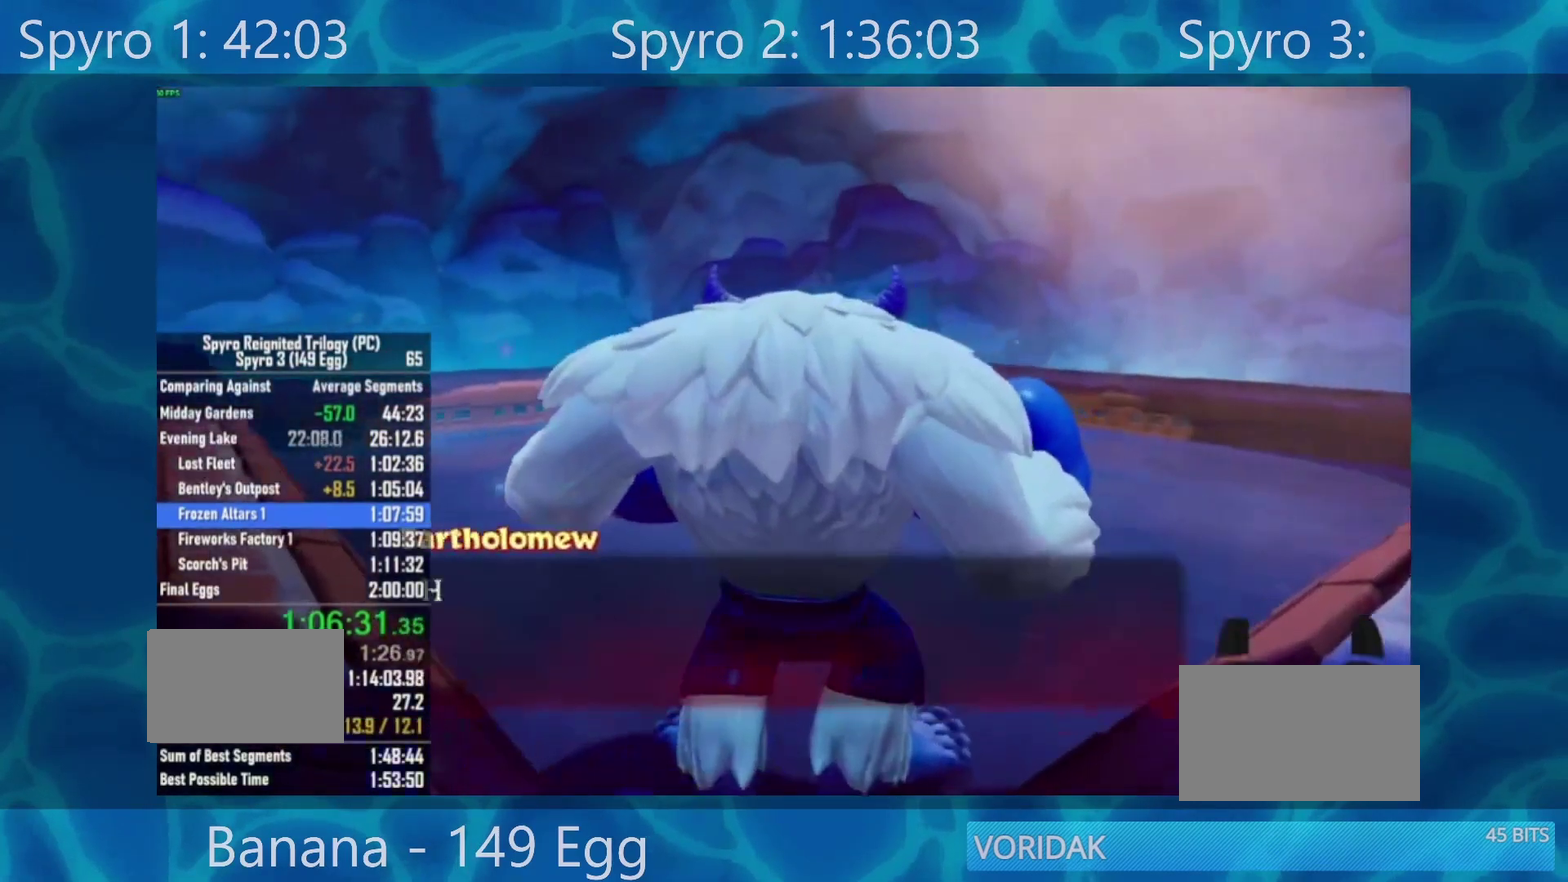
{"buttons": ["A"], "left_stick": "center", "right_stick": "center", "events": [[83, "A", "up"], [350, "A", "down"], [417, "A", "up"], [483, "A", "down"]]}
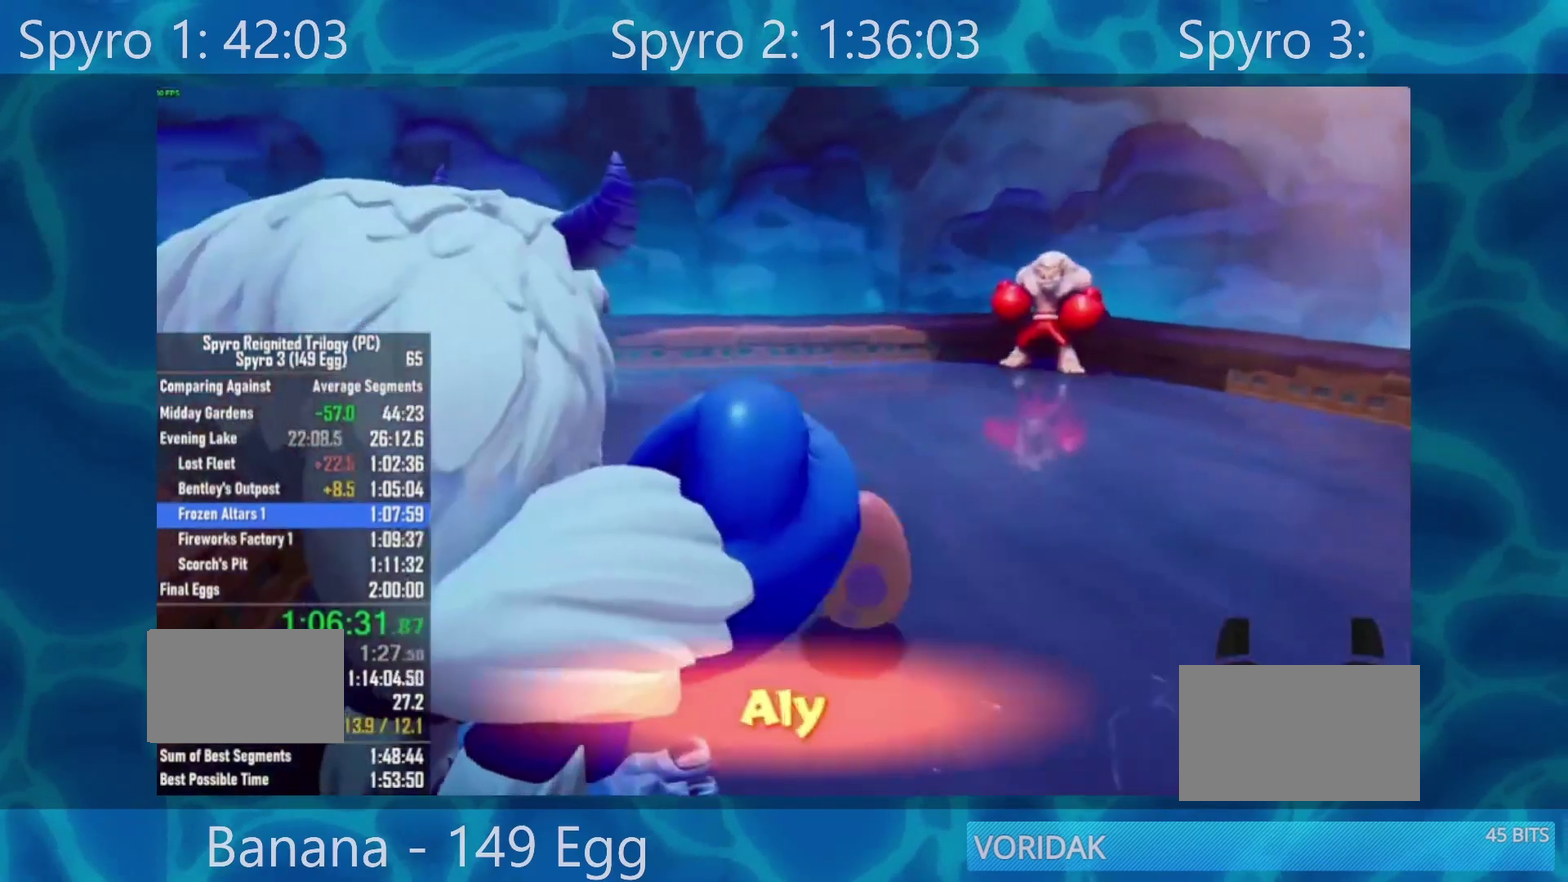
{"buttons": ["A"], "left_stick": "center", "right_stick": "center", "events": [[83, "A", "up"], [183, "A", "down"], [250, "A", "up"], [483, "A", "down"]]}
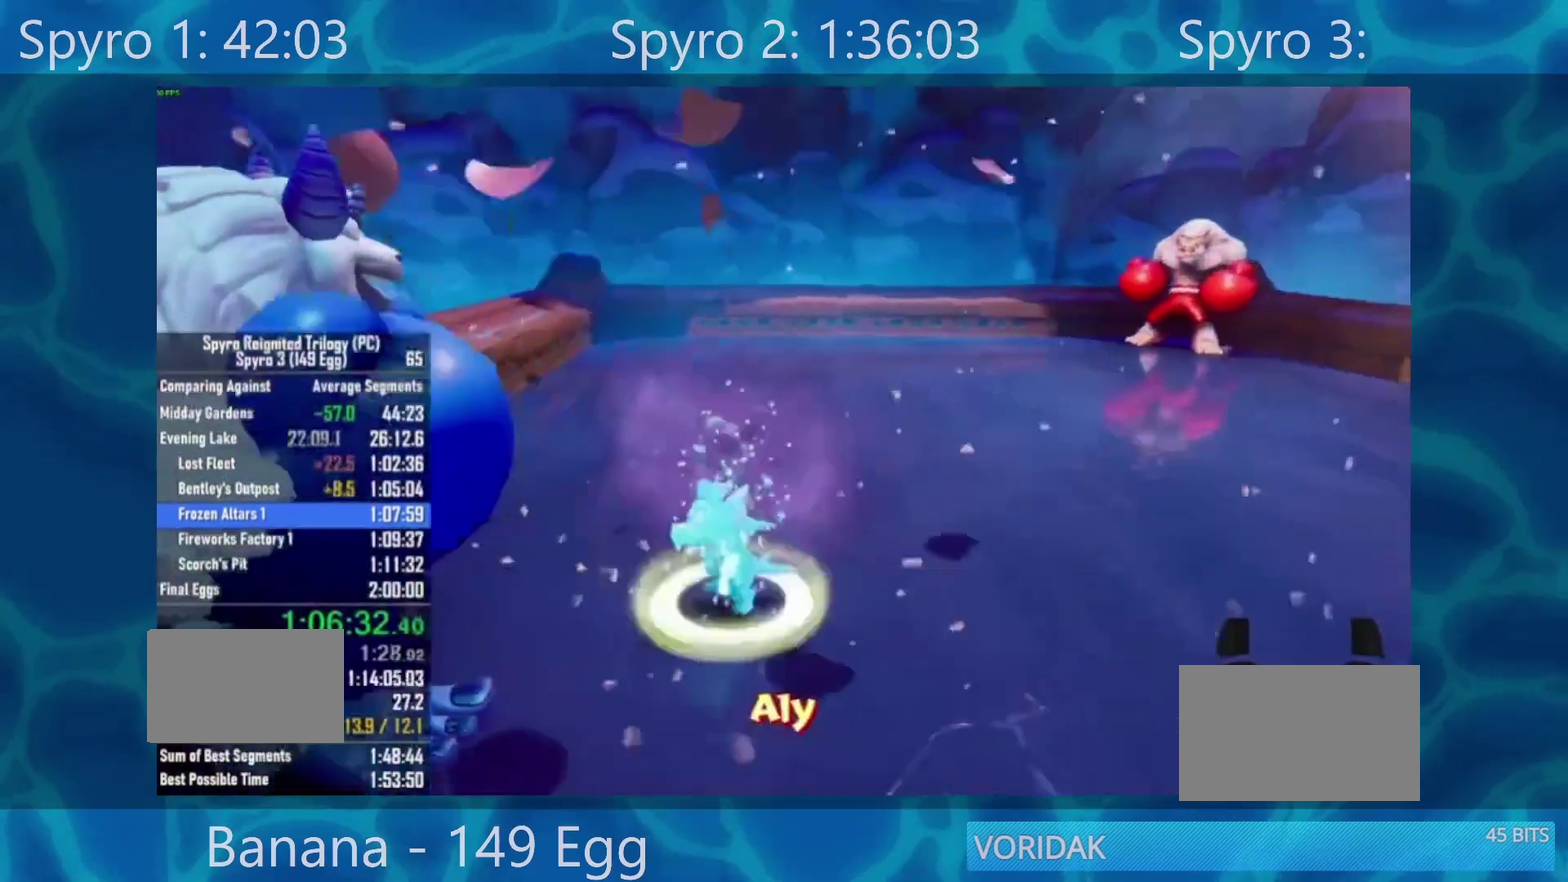
{"buttons": ["A"], "left_stick": "center", "right_stick": "center", "events": [[33, "A", "up"], [333, "A", "down"], [400, "A", "up"], [500, "A", "down"]]}
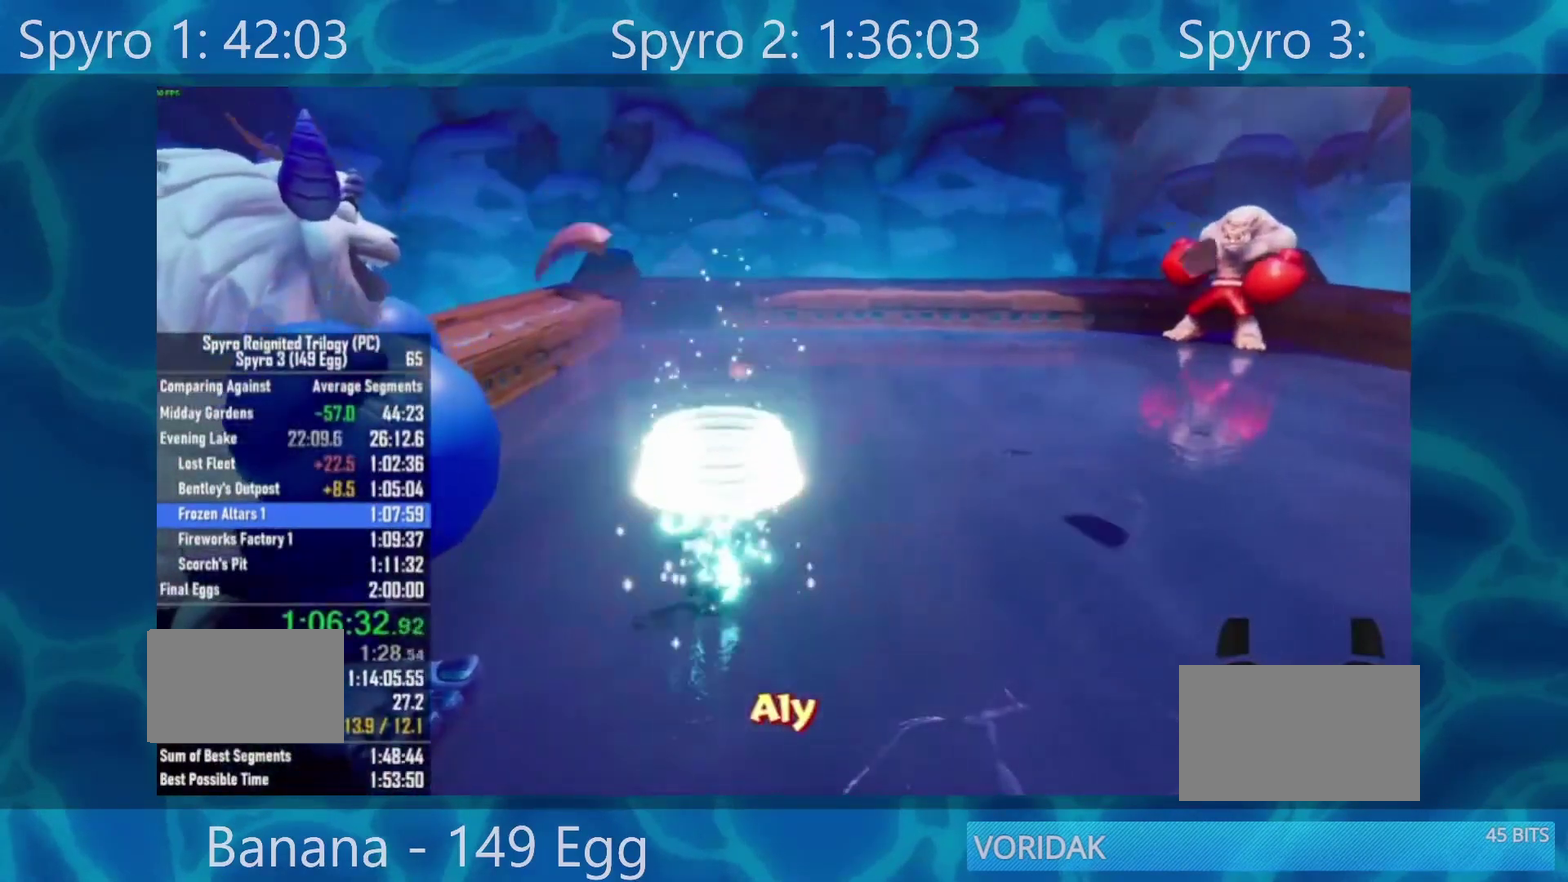
{"buttons": [], "left_stick": "center", "right_stick": "center", "events": [[67, "A", "up"], [133, "A", "down"], [267, "A", "up"], [333, "A", "down"], [433, "A", "up"]]}
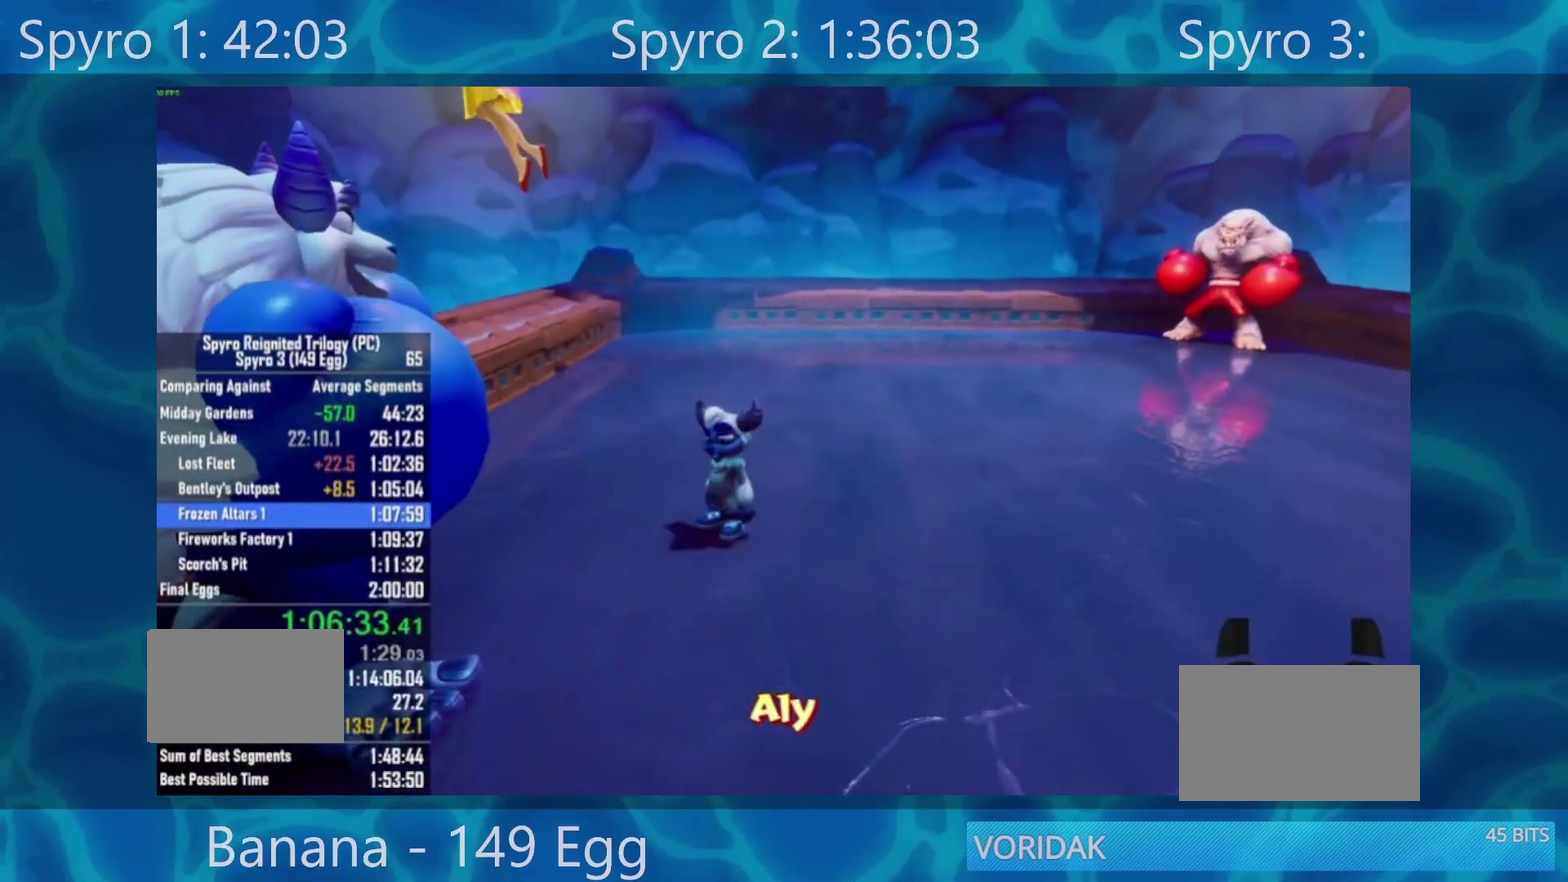
{"buttons": [], "left_stick": "center", "right_stick": "center", "events": [[33, "A", "down"], [133, "A", "up"], [200, "A", "down"], [300, "A", "up"]]}
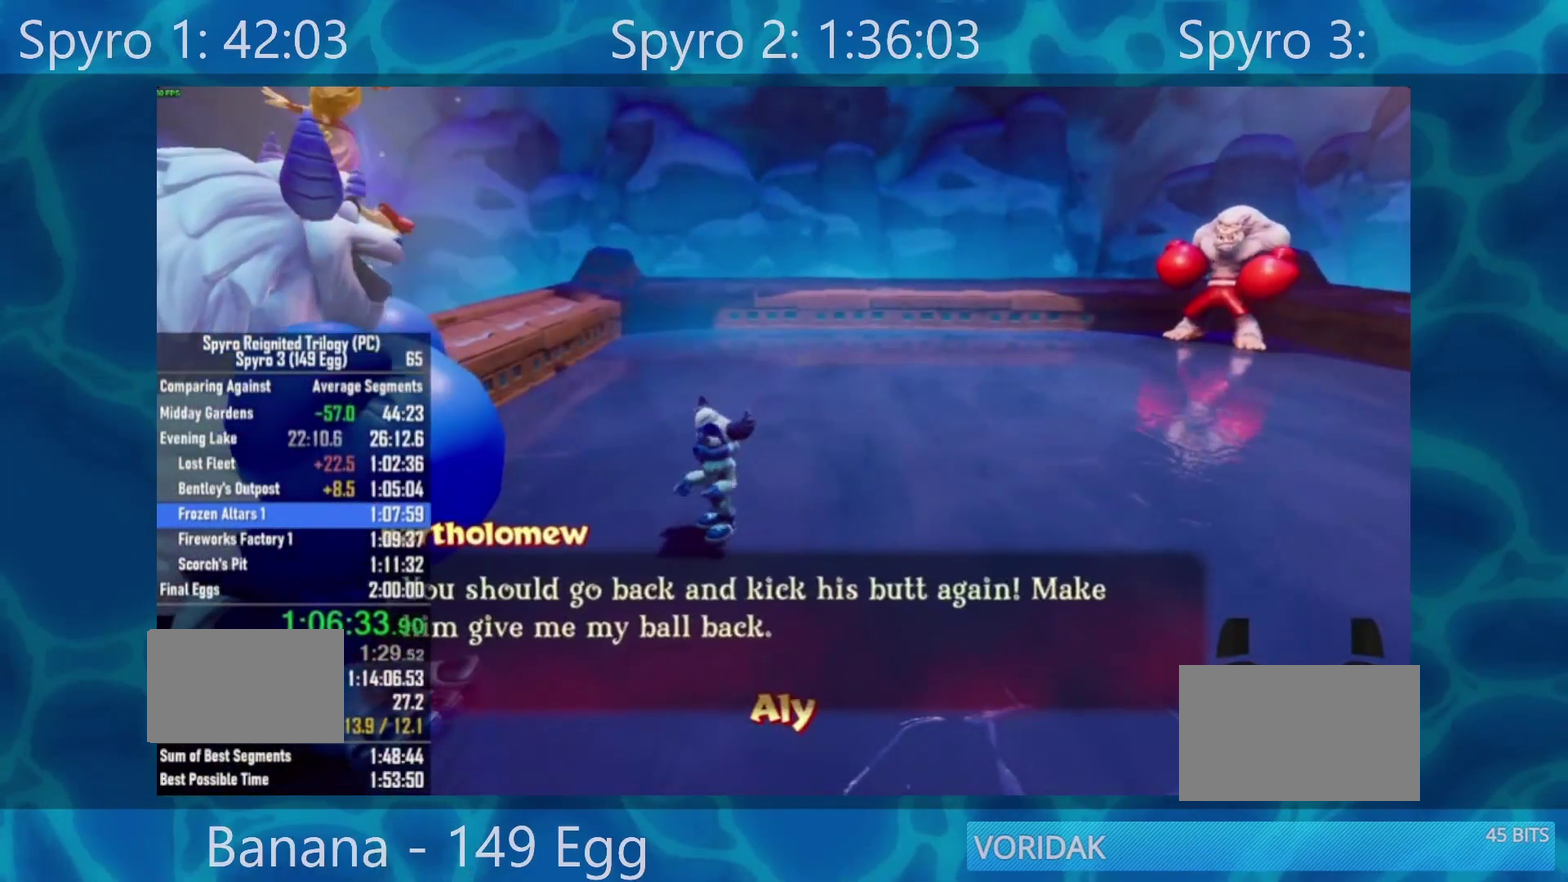
{"buttons": [], "left_stick": "center", "right_stick": "center", "events": [[217, "A", "down"], [283, "A", "up"], [333, "A", "down"], [433, "A", "up"]]}